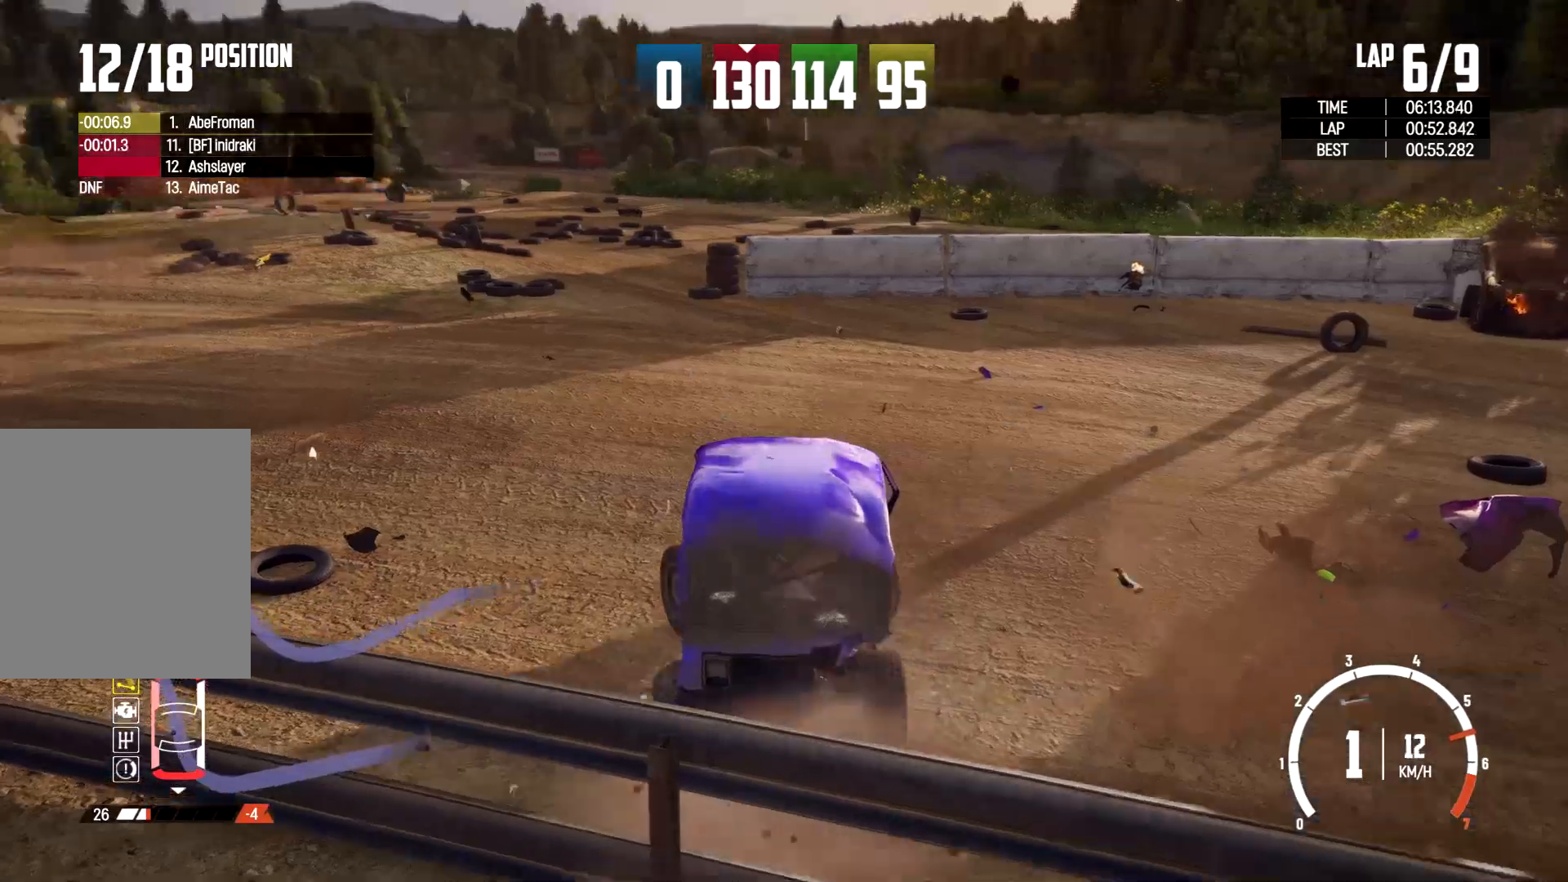
Gameplay with a controller (Xbox layout); each line is a JSON object with the inputs held at the frame after it. "events" lists button and stick changes between this image and that frame as [ms after this image, input, new state], when the widget could be followed in between. Not read: R3.
{"buttons": ["R2"], "left_stick": "left", "right_stick": "center", "events": [[367, "left_stick", "center"], [500, "left_stick", "left"]]}
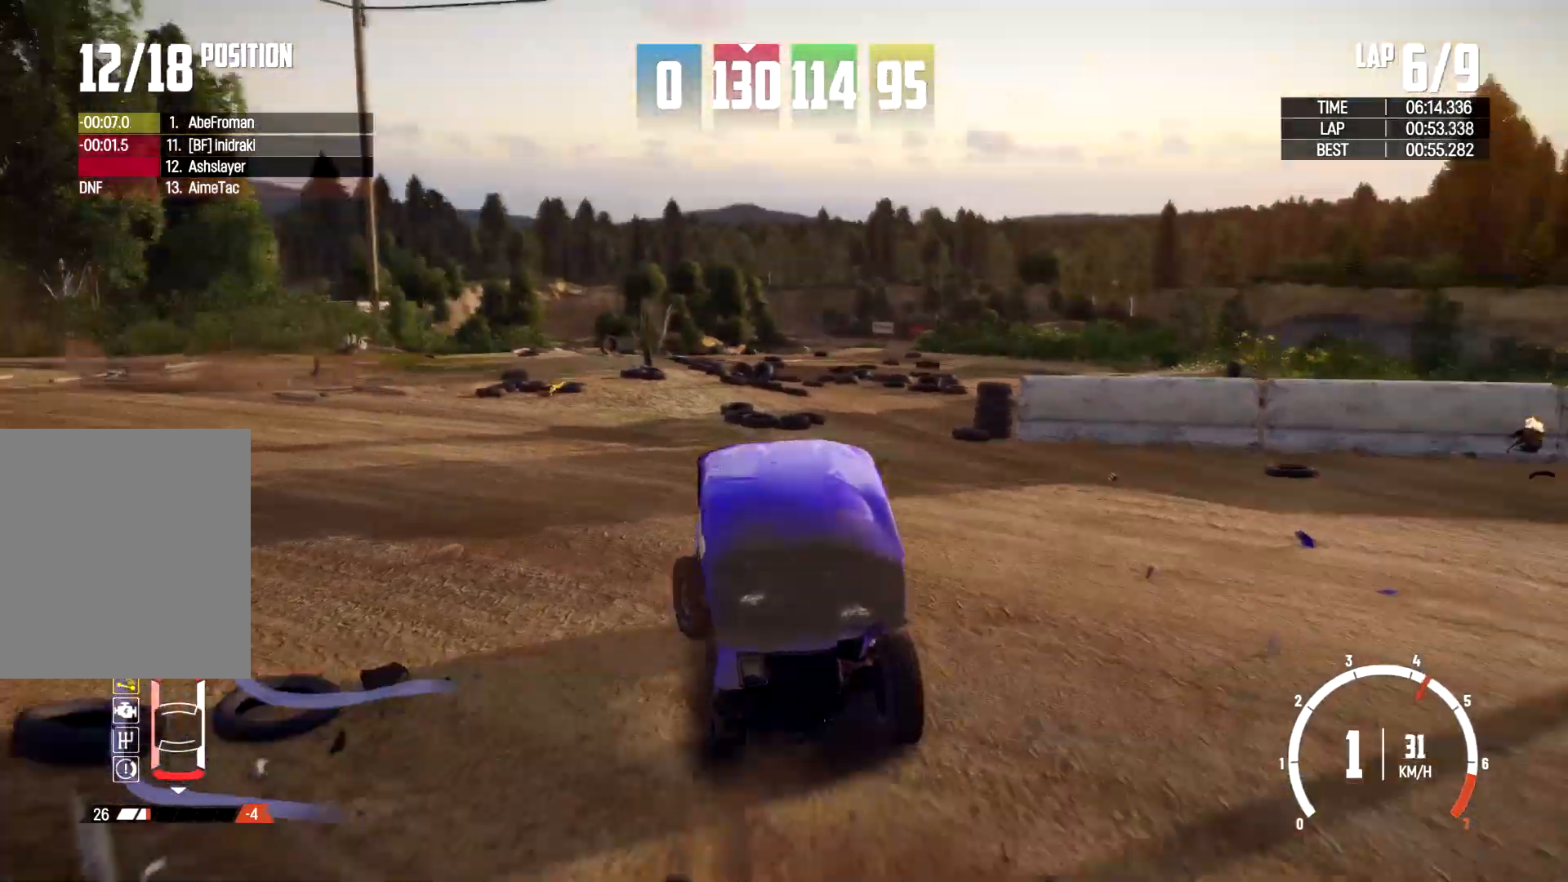
{"buttons": [], "left_stick": "center", "right_stick": "center", "events": [[233, "R2", "up"], [500, "left_stick", "center"]]}
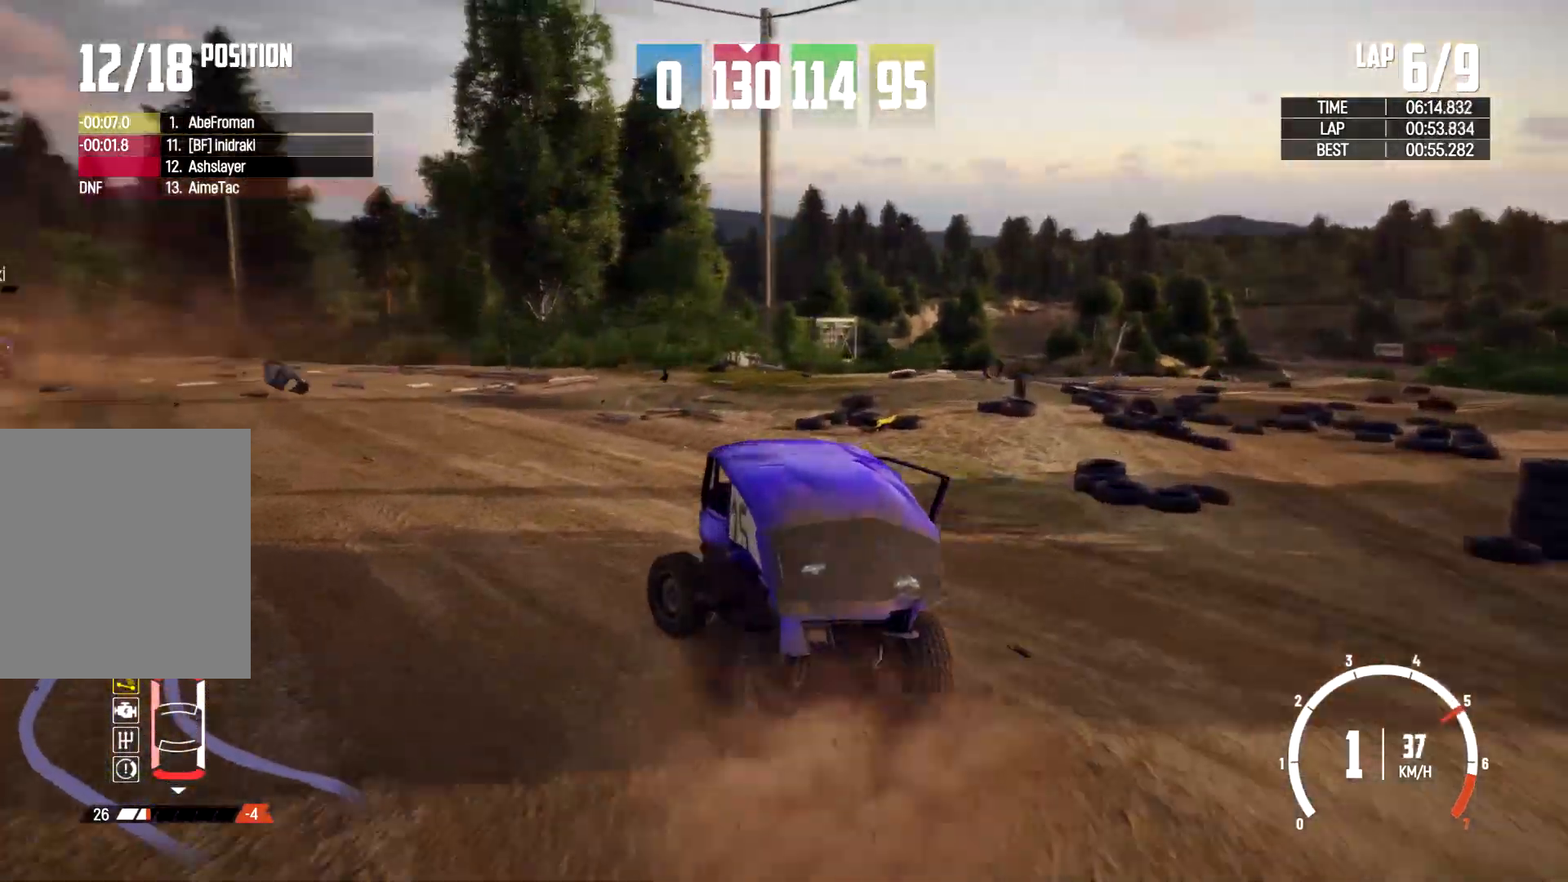
{"buttons": ["R2"], "left_stick": "right", "right_stick": "center", "events": [[167, "left_stick", "right"], [300, "R2", "down"]]}
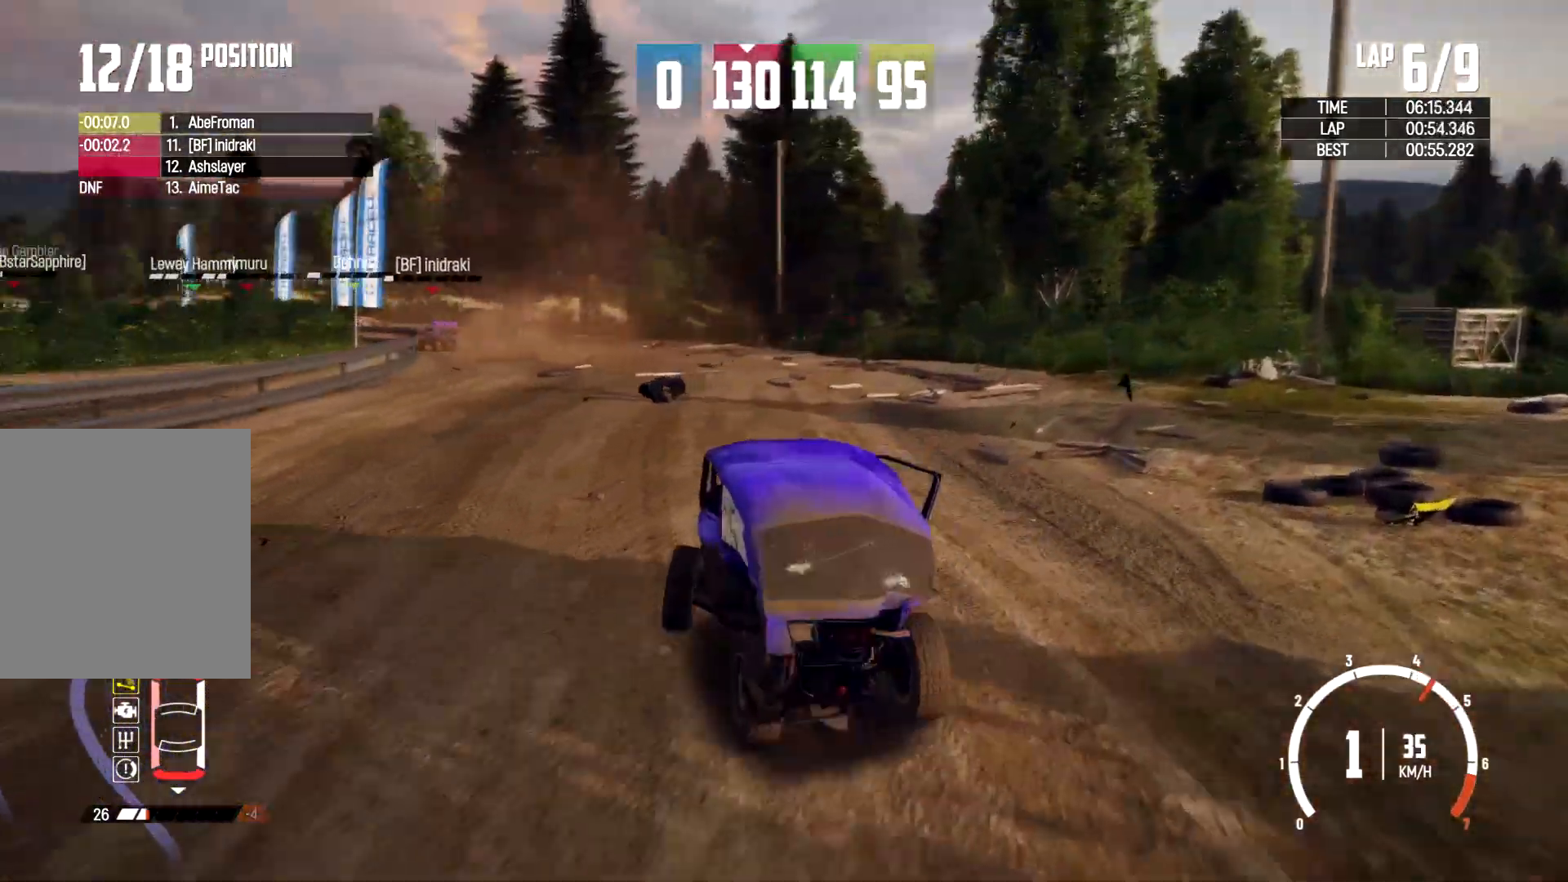
{"buttons": ["R2"], "left_stick": "center", "right_stick": "center", "events": [[67, "left_stick", "center"]]}
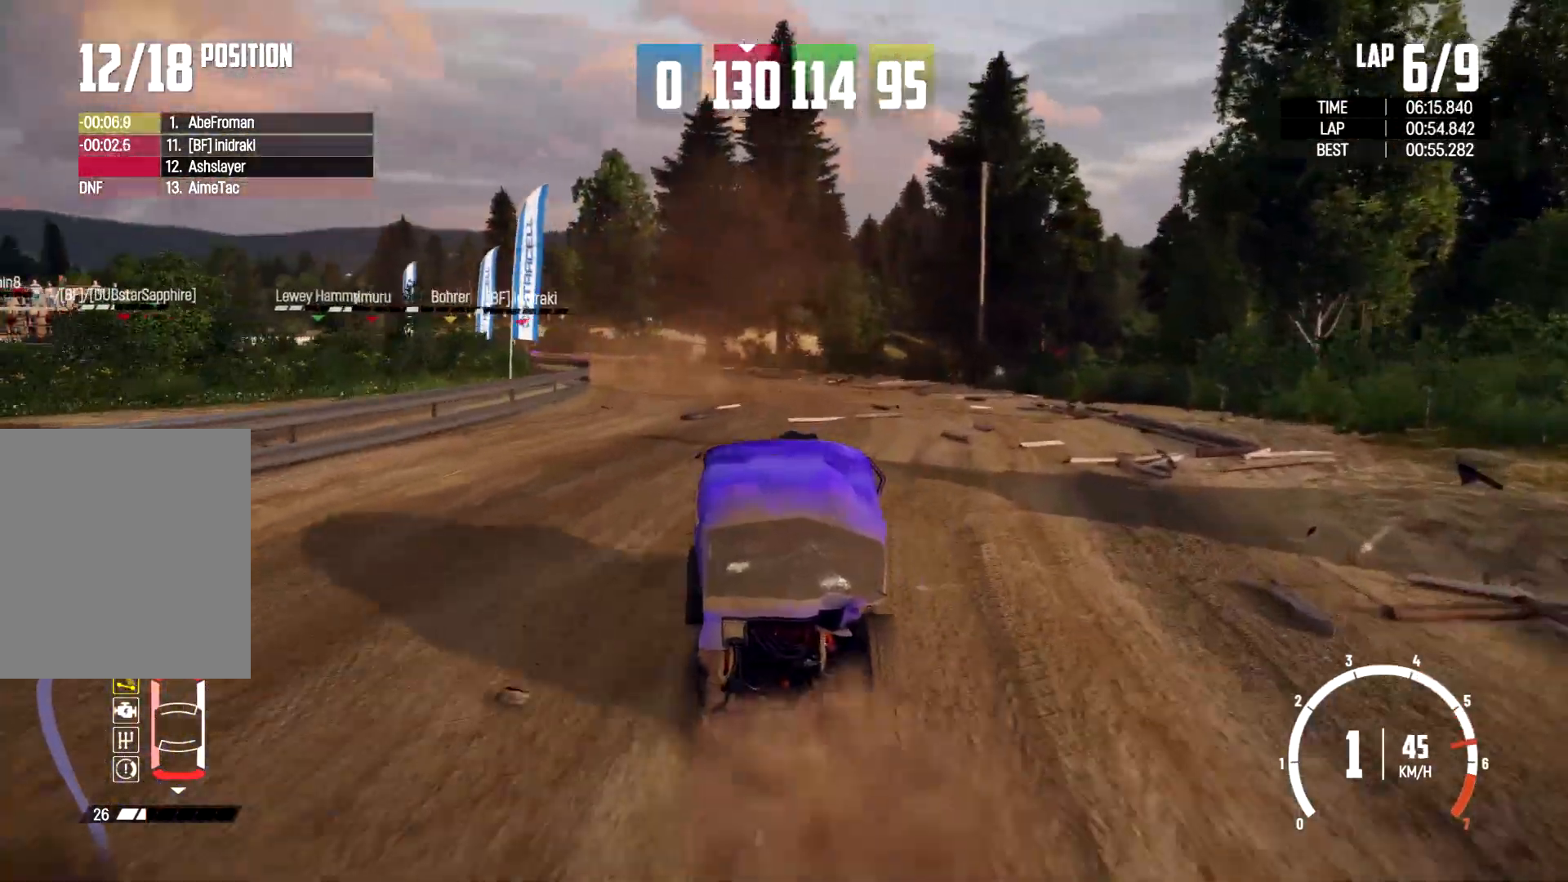
{"buttons": ["R2"], "left_stick": "right", "right_stick": "center", "events": [[100, "left_stick", "left"], [267, "left_stick", "center"], [467, "left_stick", "right"]]}
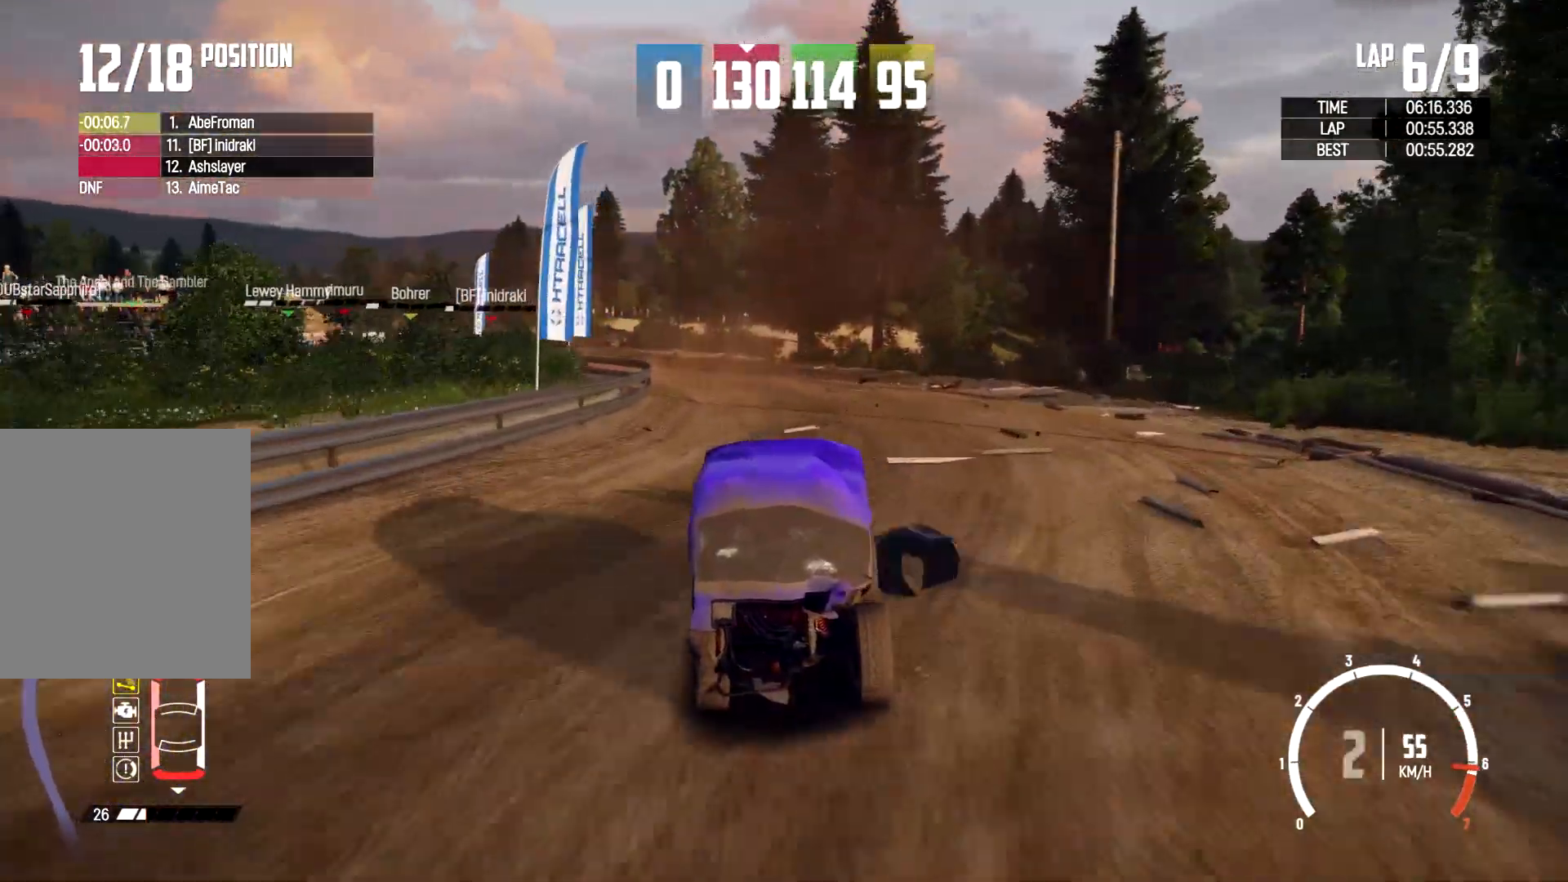
{"buttons": ["R2"], "left_stick": "left", "right_stick": "center", "events": [[167, "left_stick", "center"], [400, "left_stick", "left"]]}
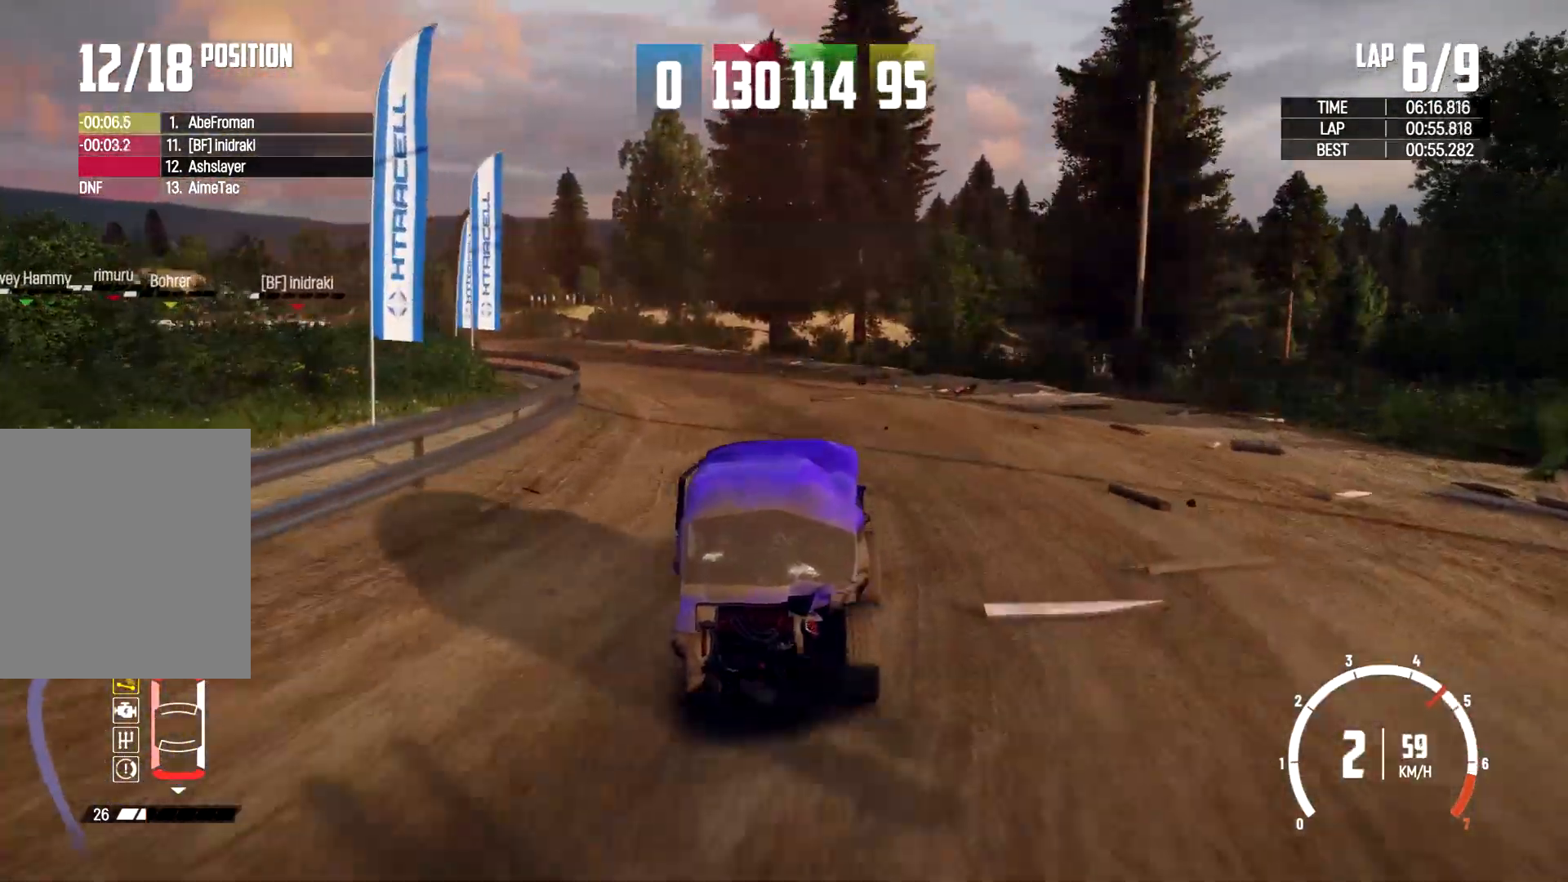
{"buttons": ["R2"], "left_stick": "left", "right_stick": "center", "events": [[300, "left_stick", "center"], [467, "left_stick", "left"]]}
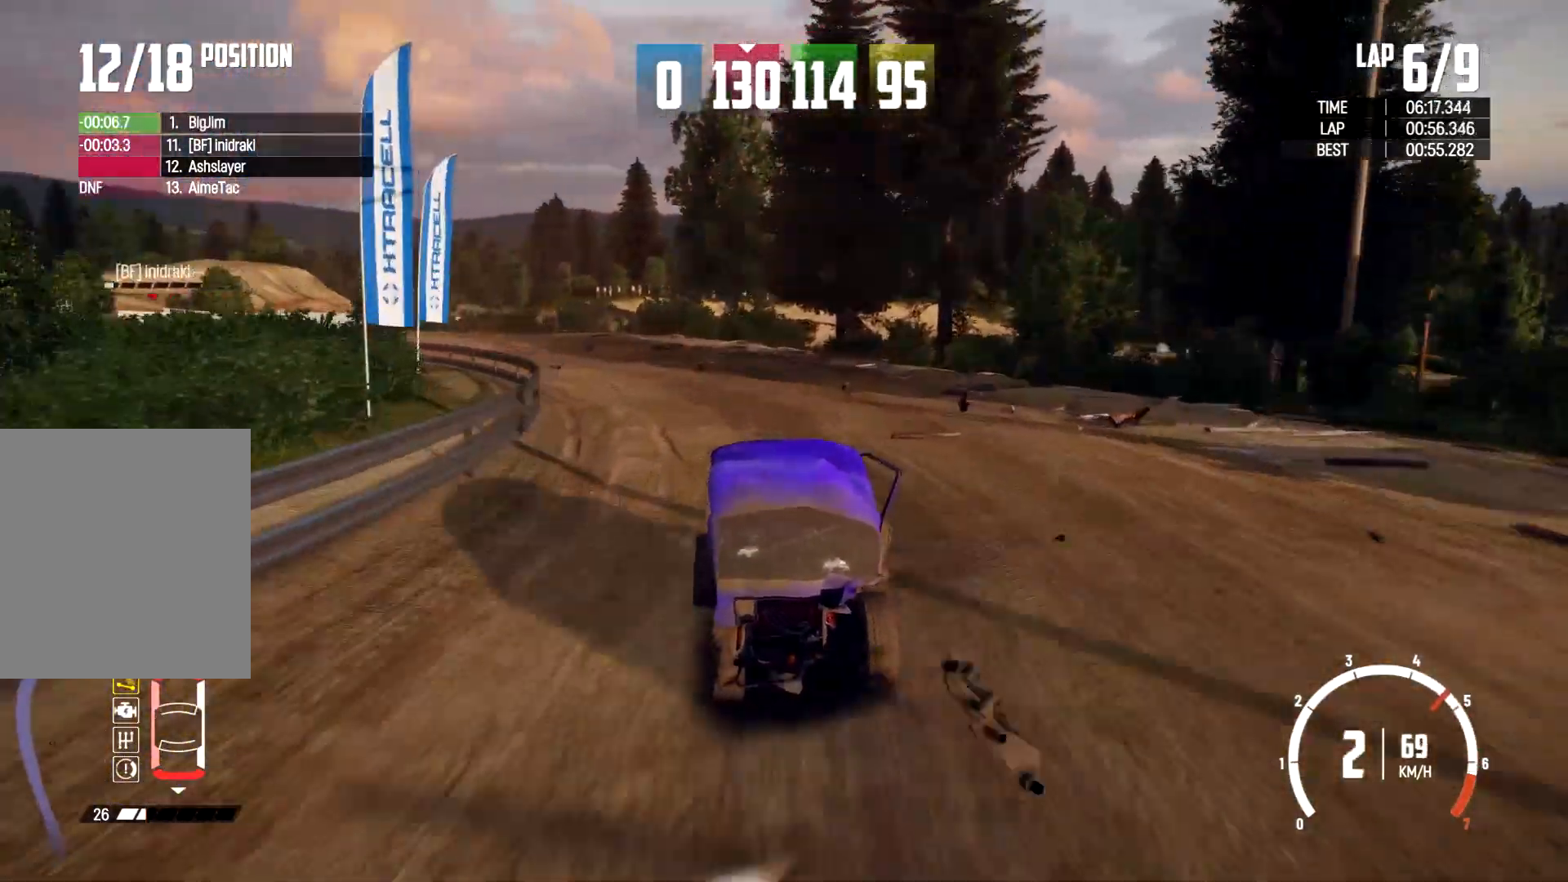
{"buttons": ["R2"], "left_stick": "left", "right_stick": "center", "events": []}
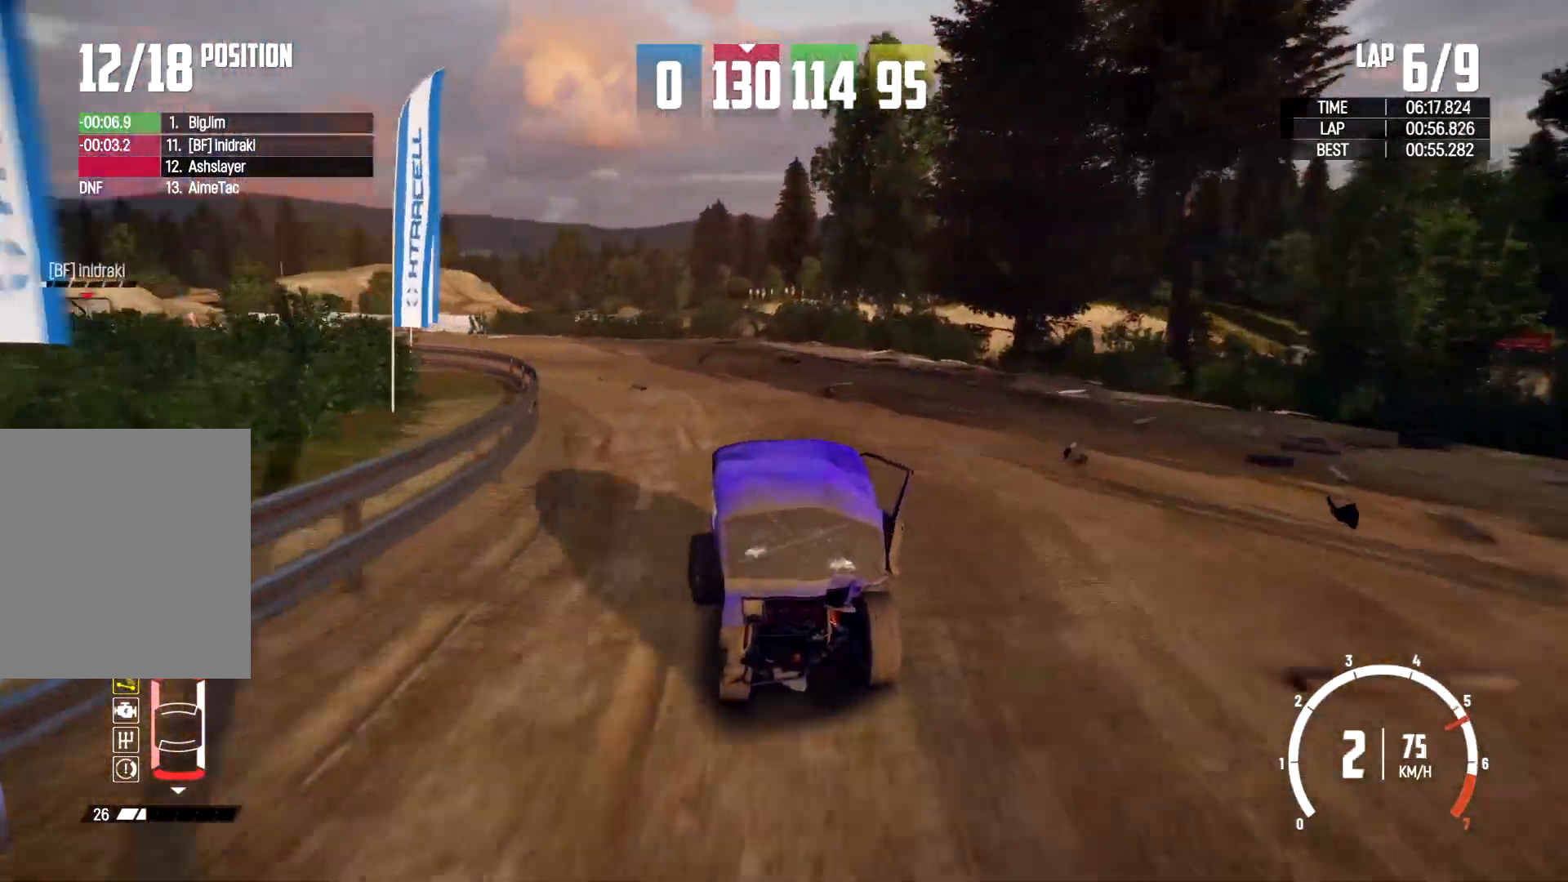
{"buttons": ["R2"], "left_stick": "center", "right_stick": "center", "events": [[100, "left_stick", "up-left"], [433, "left_stick", "center"]]}
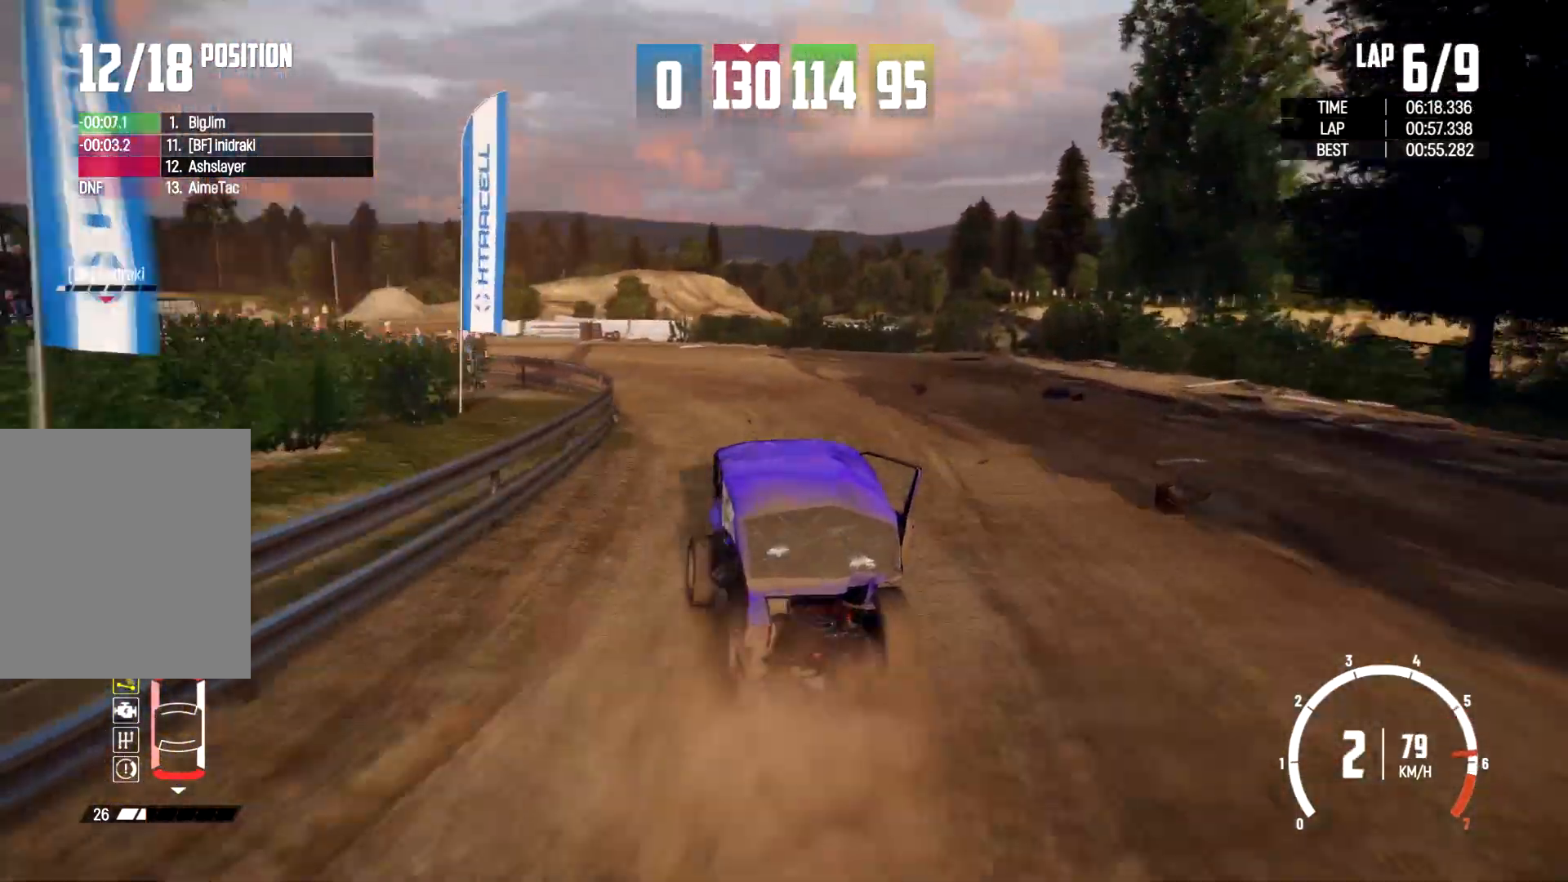
{"buttons": ["R2"], "left_stick": "left", "right_stick": "center", "events": [[100, "left_stick", "left"]]}
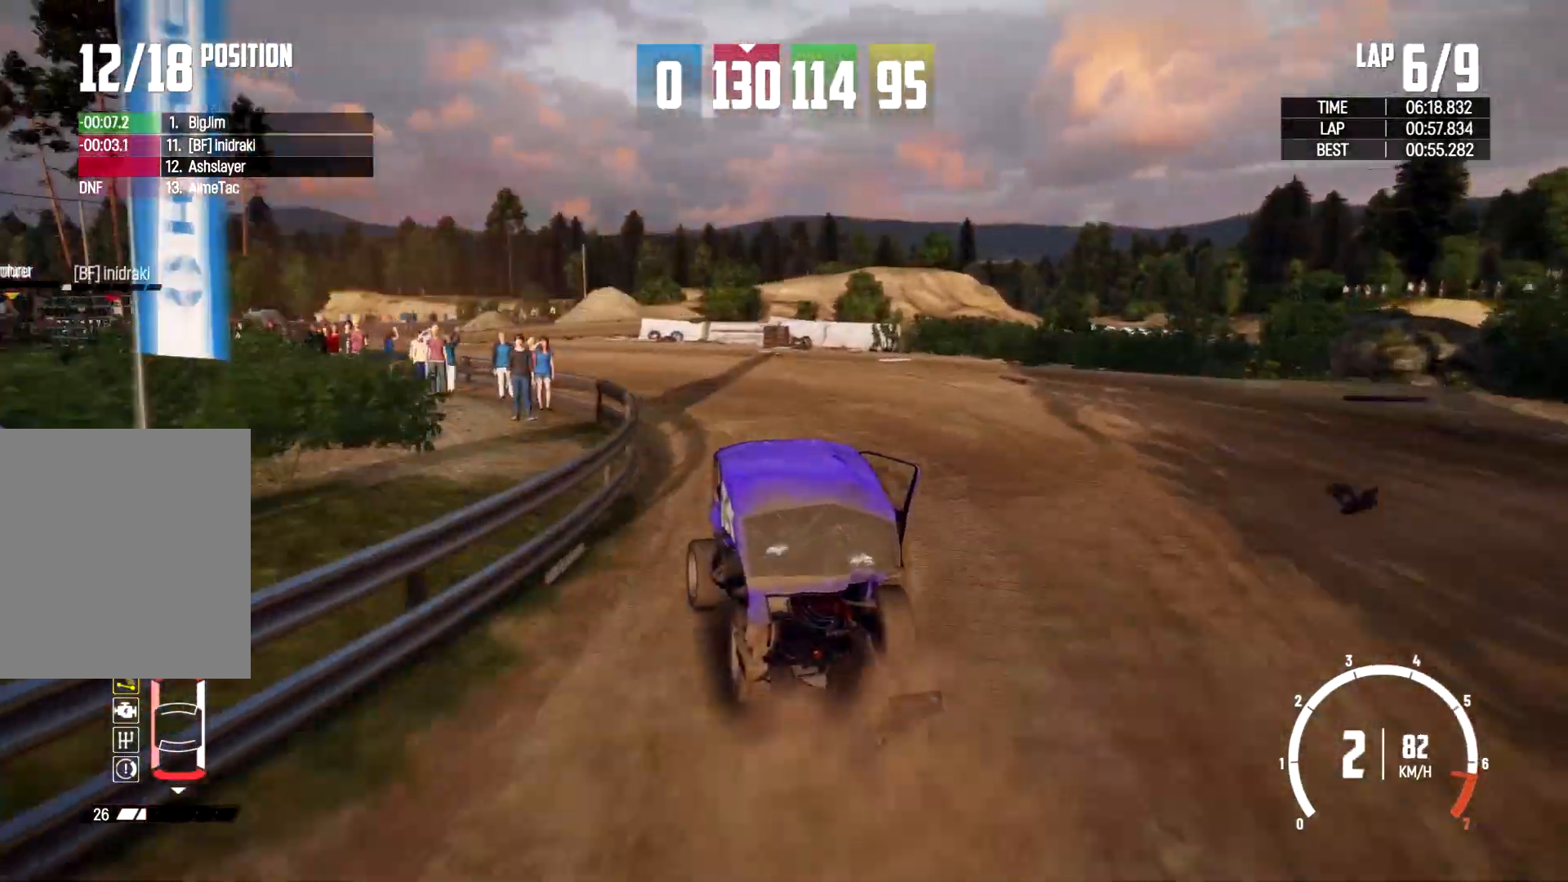
{"buttons": ["R2"], "left_stick": "left", "right_stick": "center", "events": [[400, "left_stick", "center"], [467, "left_stick", "left"]]}
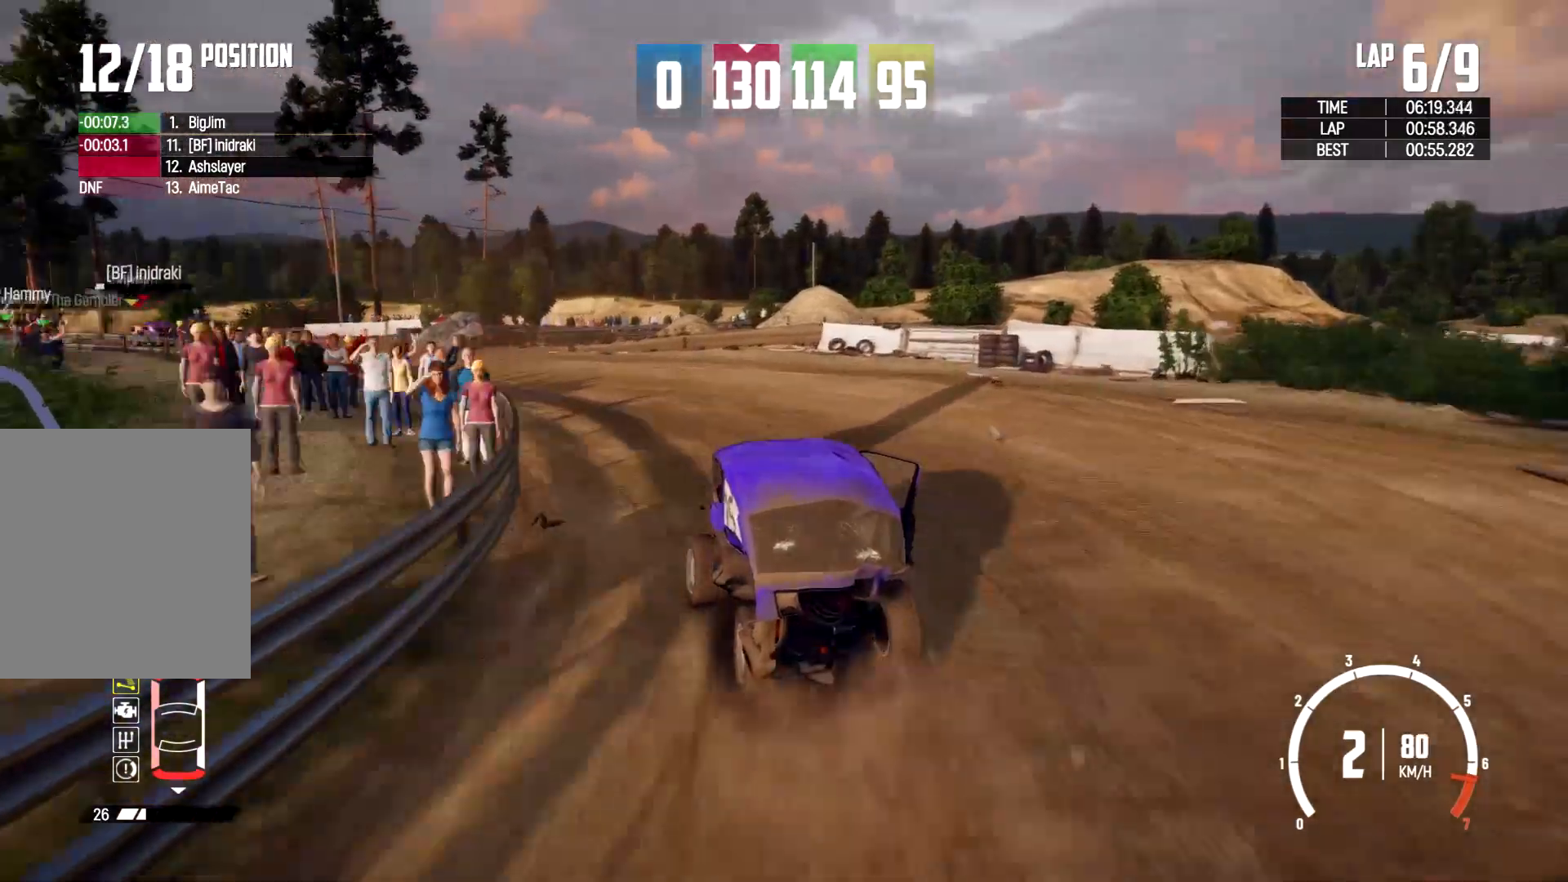
{"buttons": ["R2"], "left_stick": "left", "right_stick": "center", "events": []}
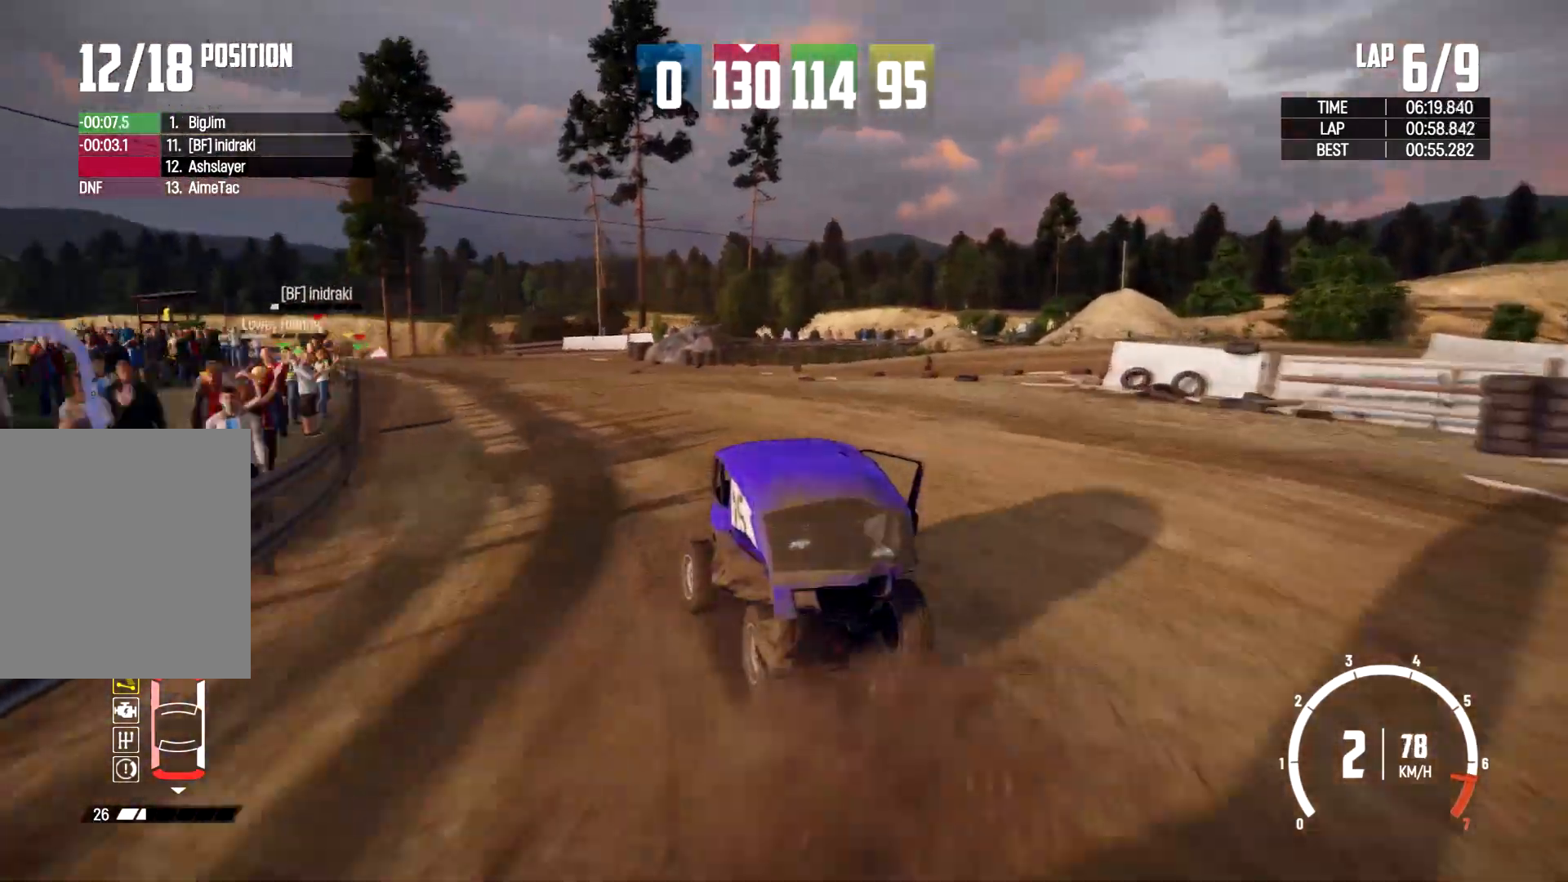
{"buttons": ["R2"], "left_stick": "right", "right_stick": "center", "events": [[133, "left_stick", "center"], [333, "left_stick", "right"]]}
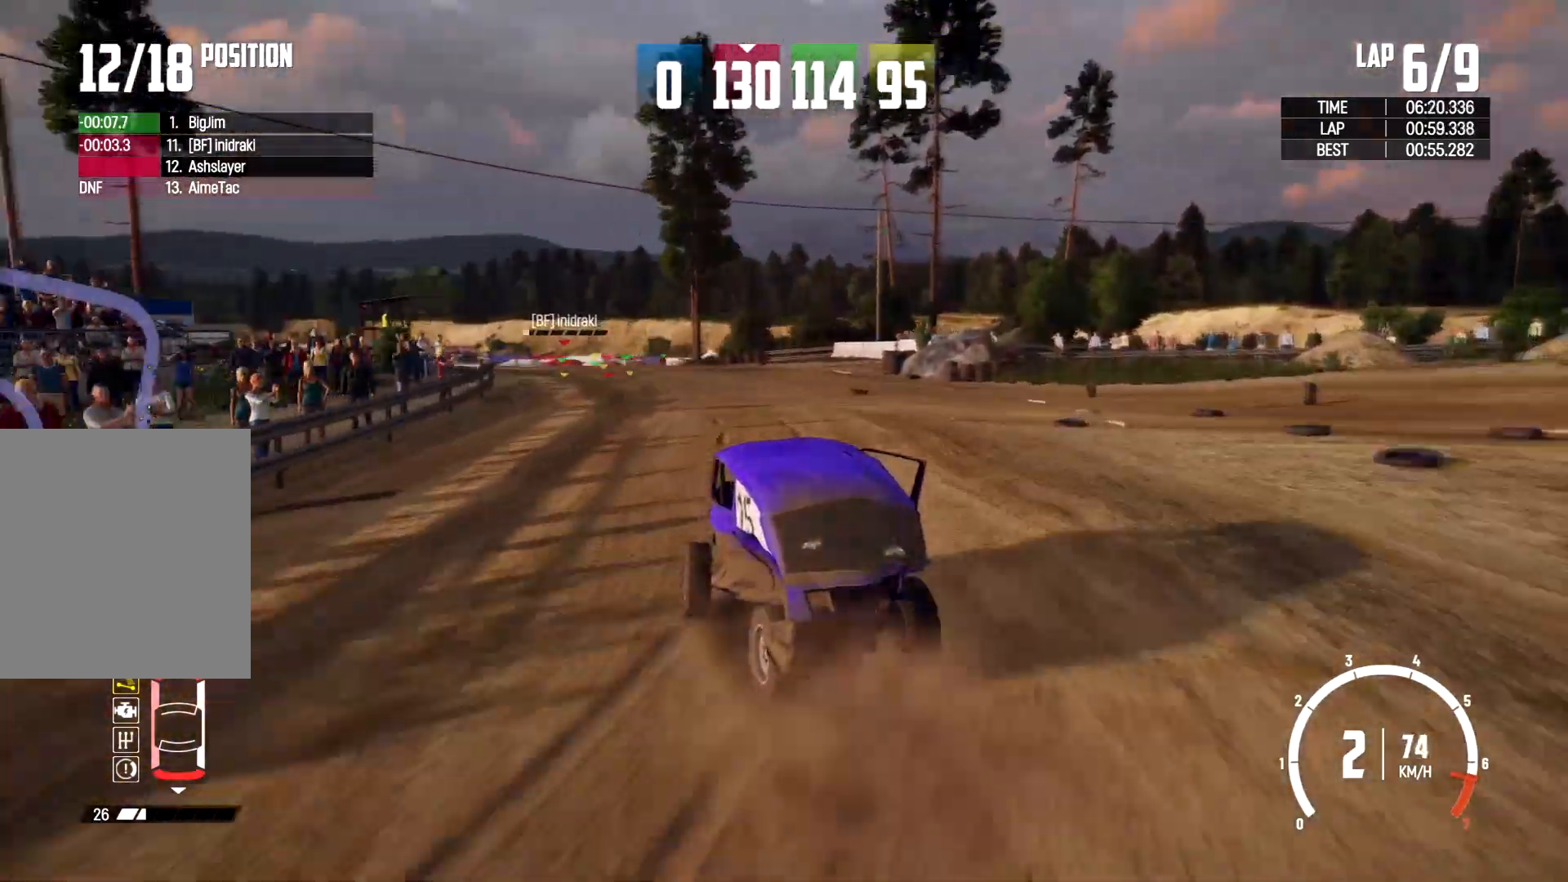
{"buttons": ["R2"], "left_stick": "right", "right_stick": "center", "events": [[33, "left_stick", "center"], [367, "left_stick", "right"]]}
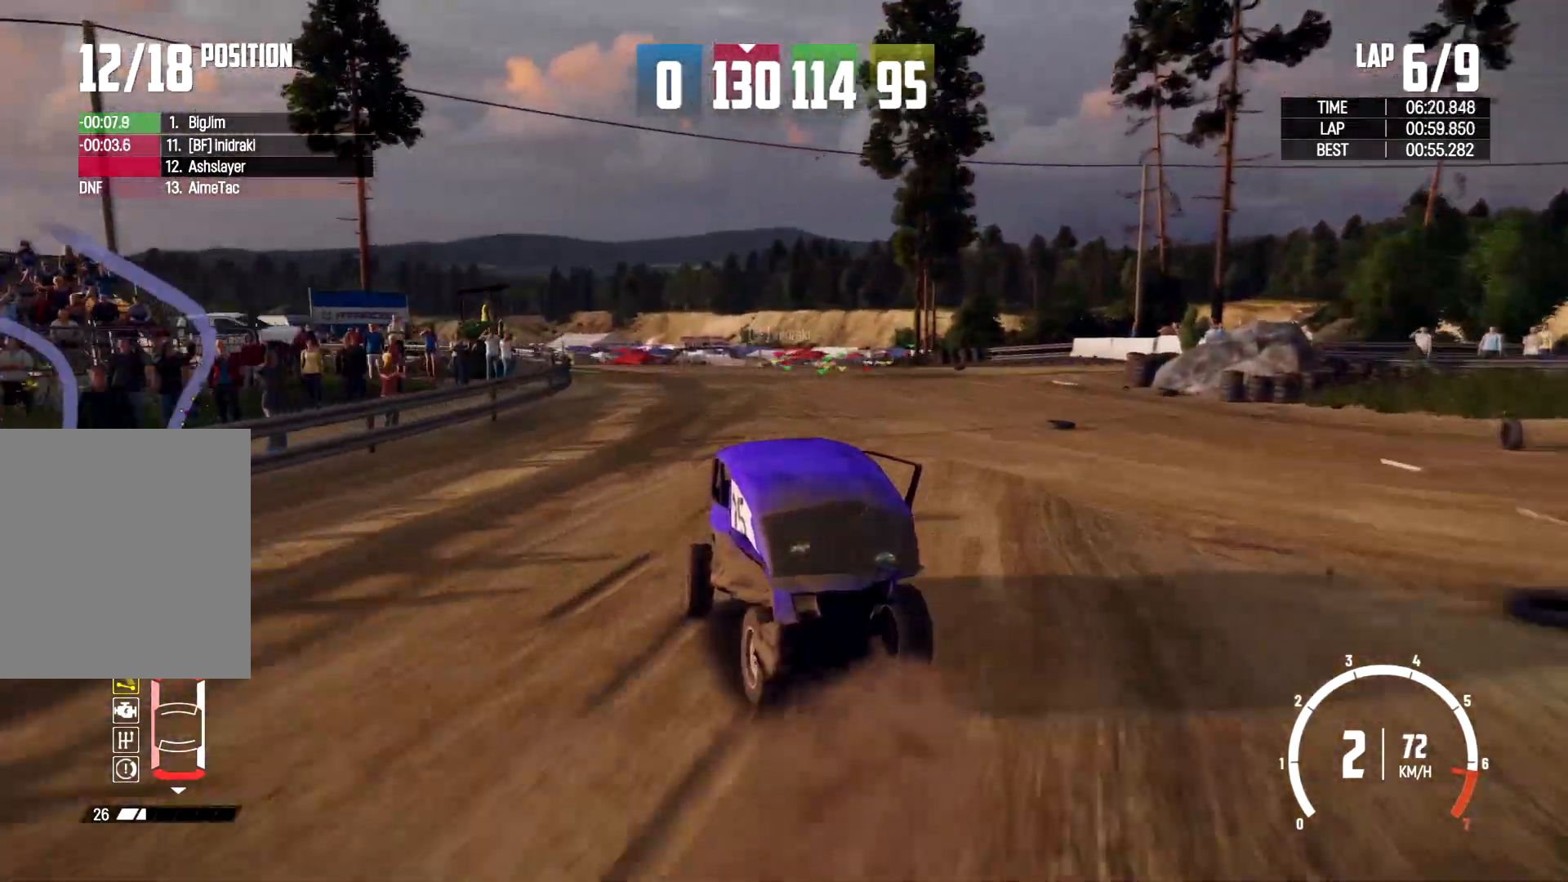
{"buttons": ["R2"], "left_stick": "right", "right_stick": "center", "events": [[133, "left_stick", "center"], [400, "left_stick", "right"]]}
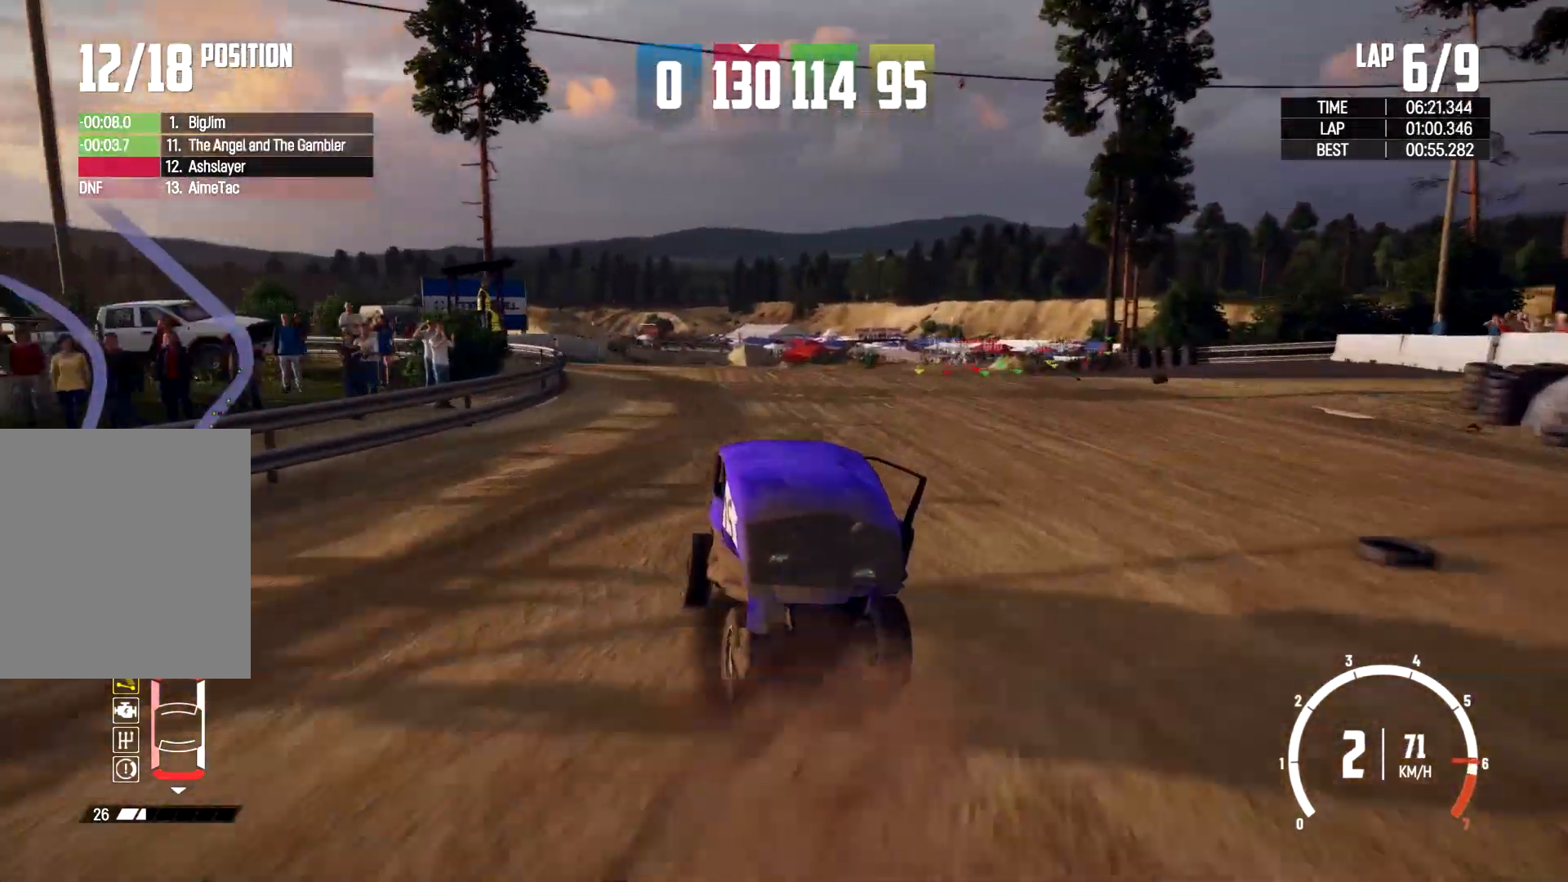
{"buttons": ["R2"], "left_stick": "right", "right_stick": "center", "events": [[100, "left_stick", "center"], [233, "left_stick", "right"]]}
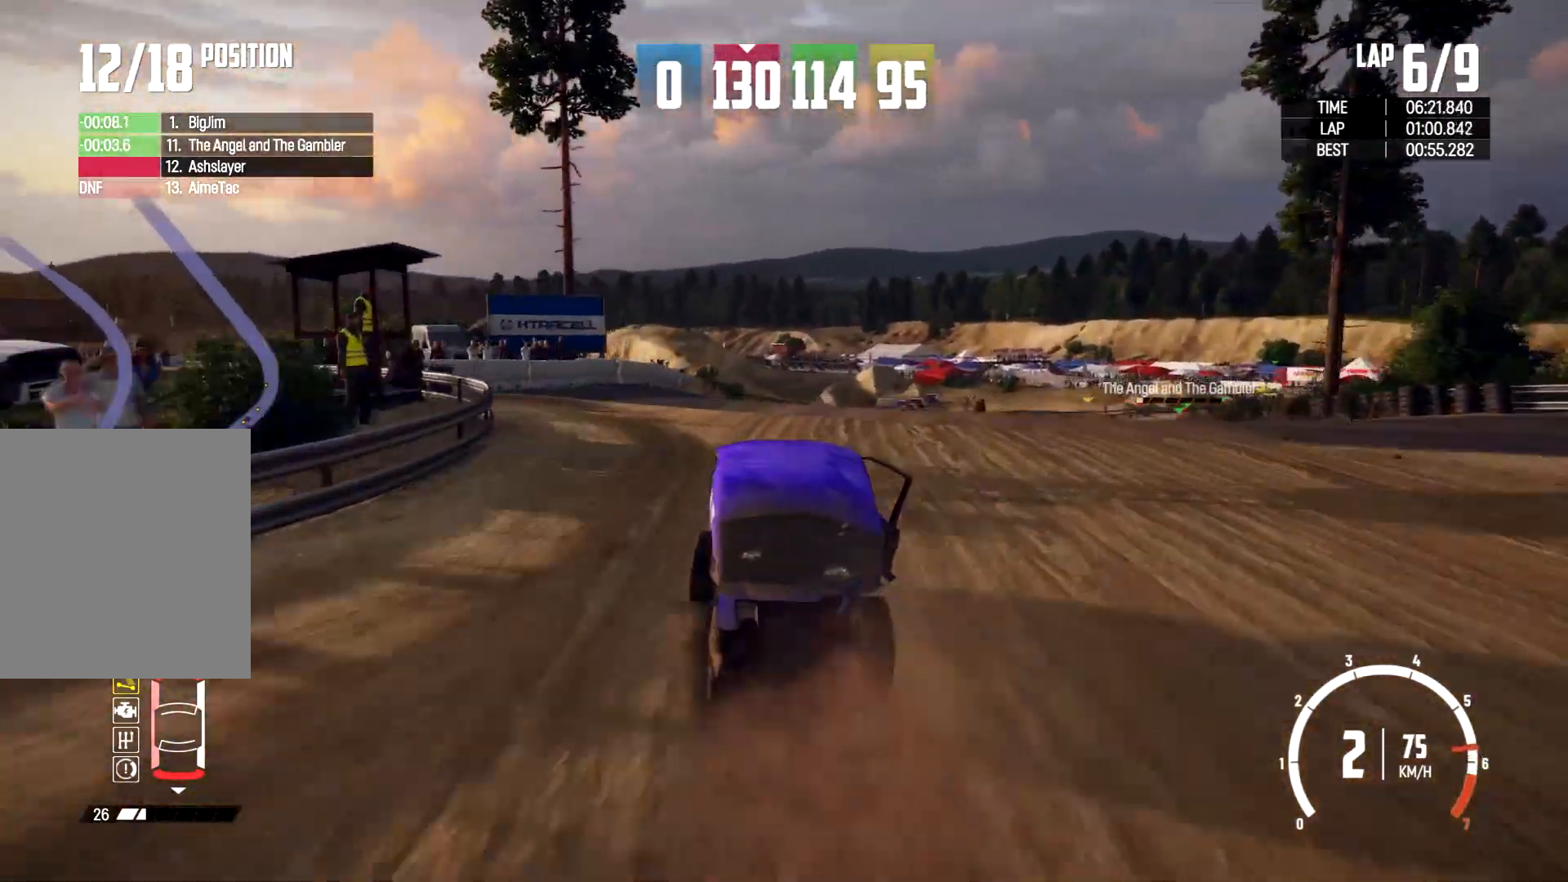
{"buttons": ["R2"], "left_stick": "right", "right_stick": "center", "events": [[33, "left_stick", "center"], [200, "left_stick", "right"]]}
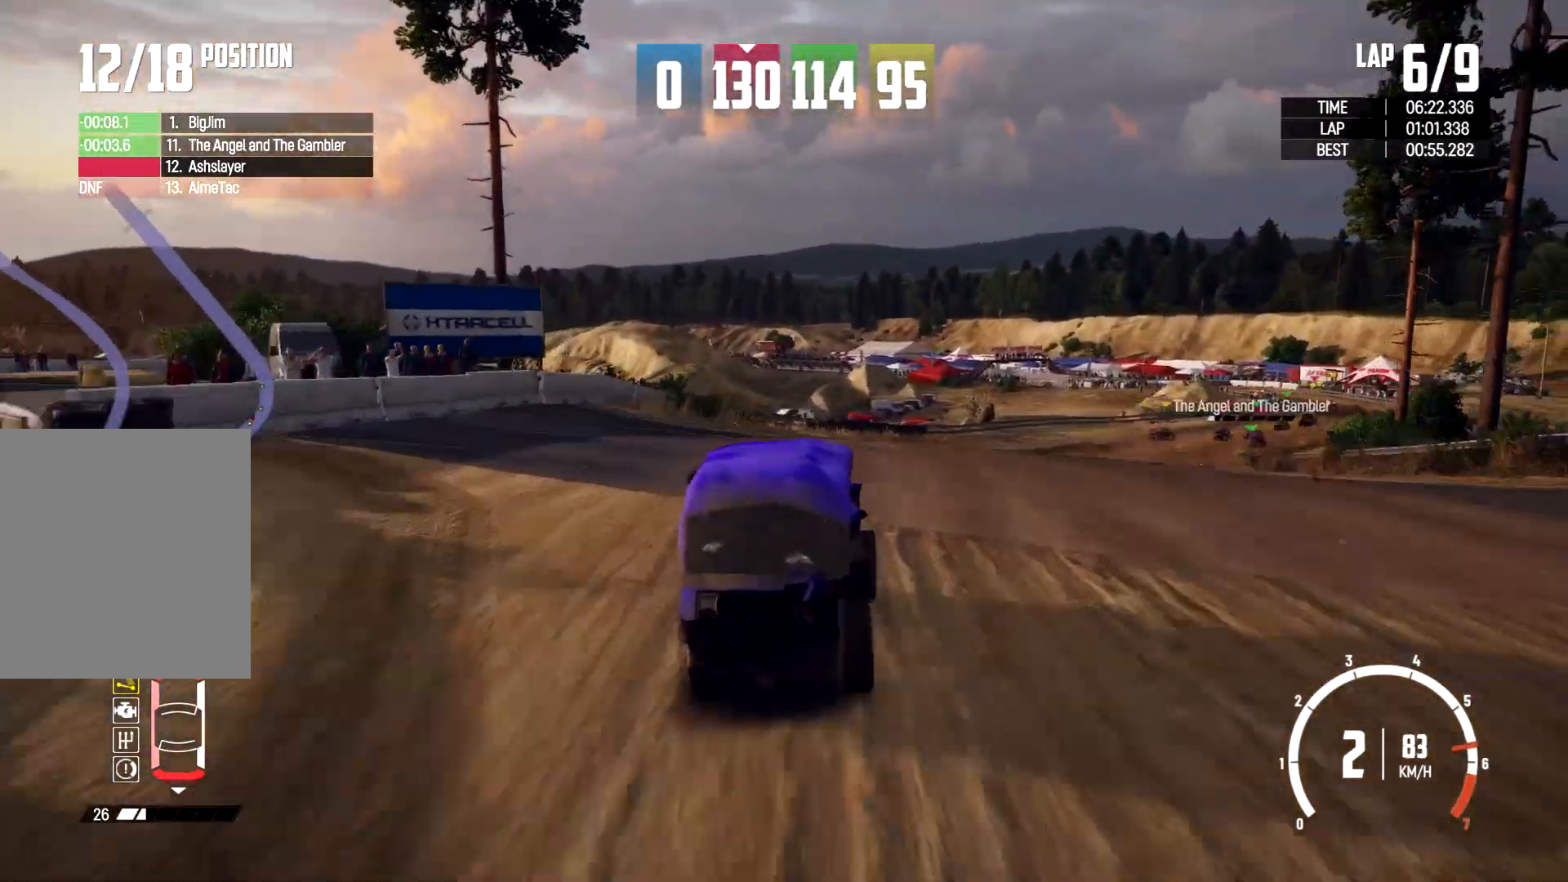
{"buttons": ["R2"], "left_stick": "right", "right_stick": "center", "events": [[333, "left_stick", "center"], [500, "left_stick", "right"]]}
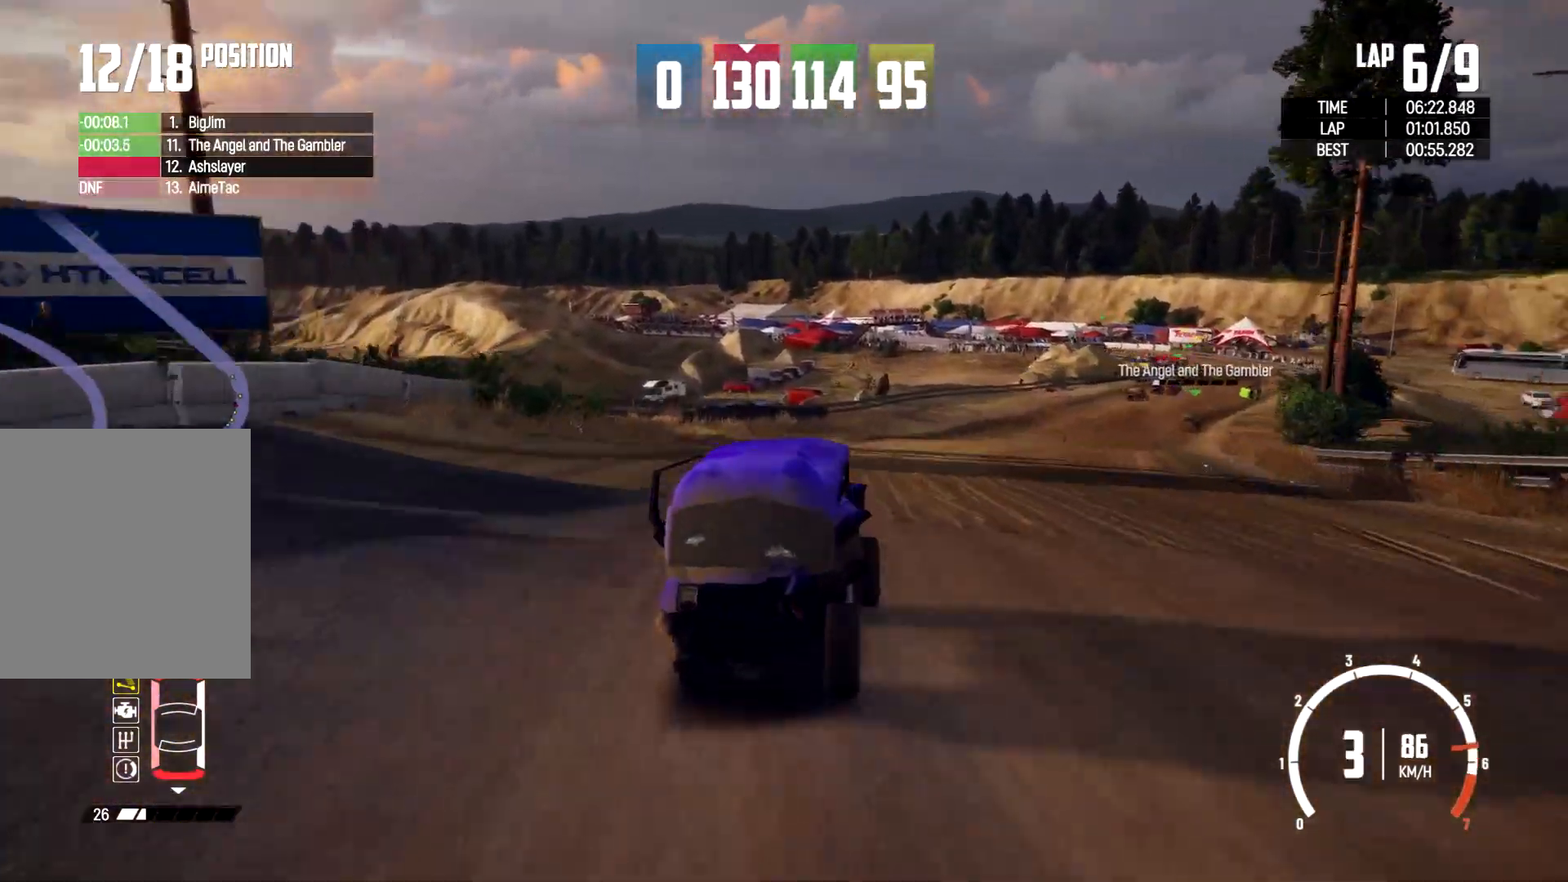
{"buttons": ["R2"], "left_stick": "right", "right_stick": "center", "events": []}
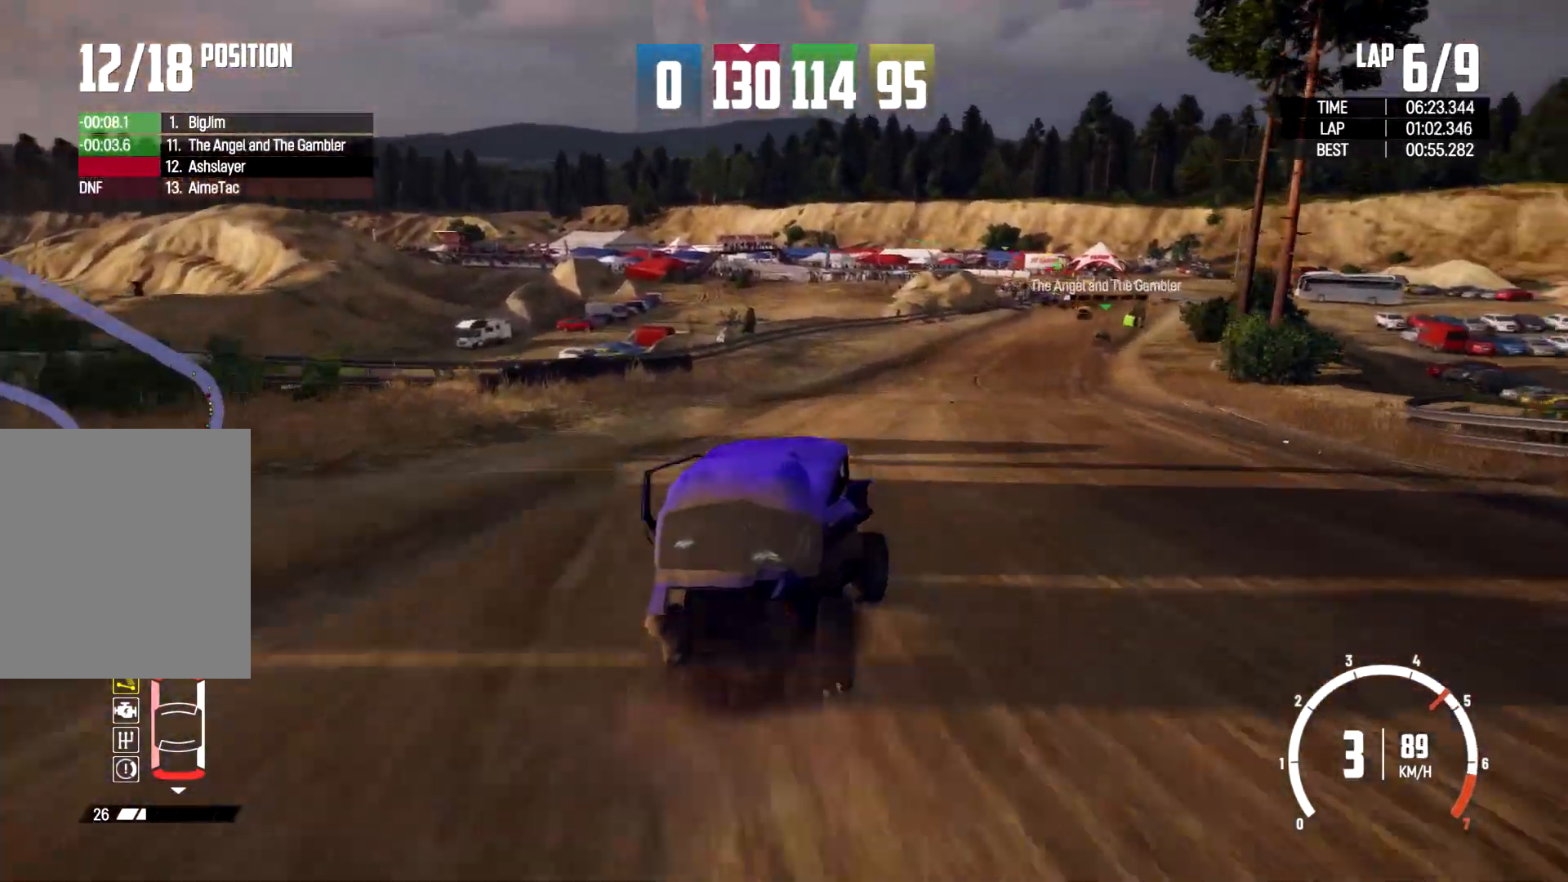
{"buttons": ["R2"], "left_stick": "center", "right_stick": "center", "events": [[67, "left_stick", "center"]]}
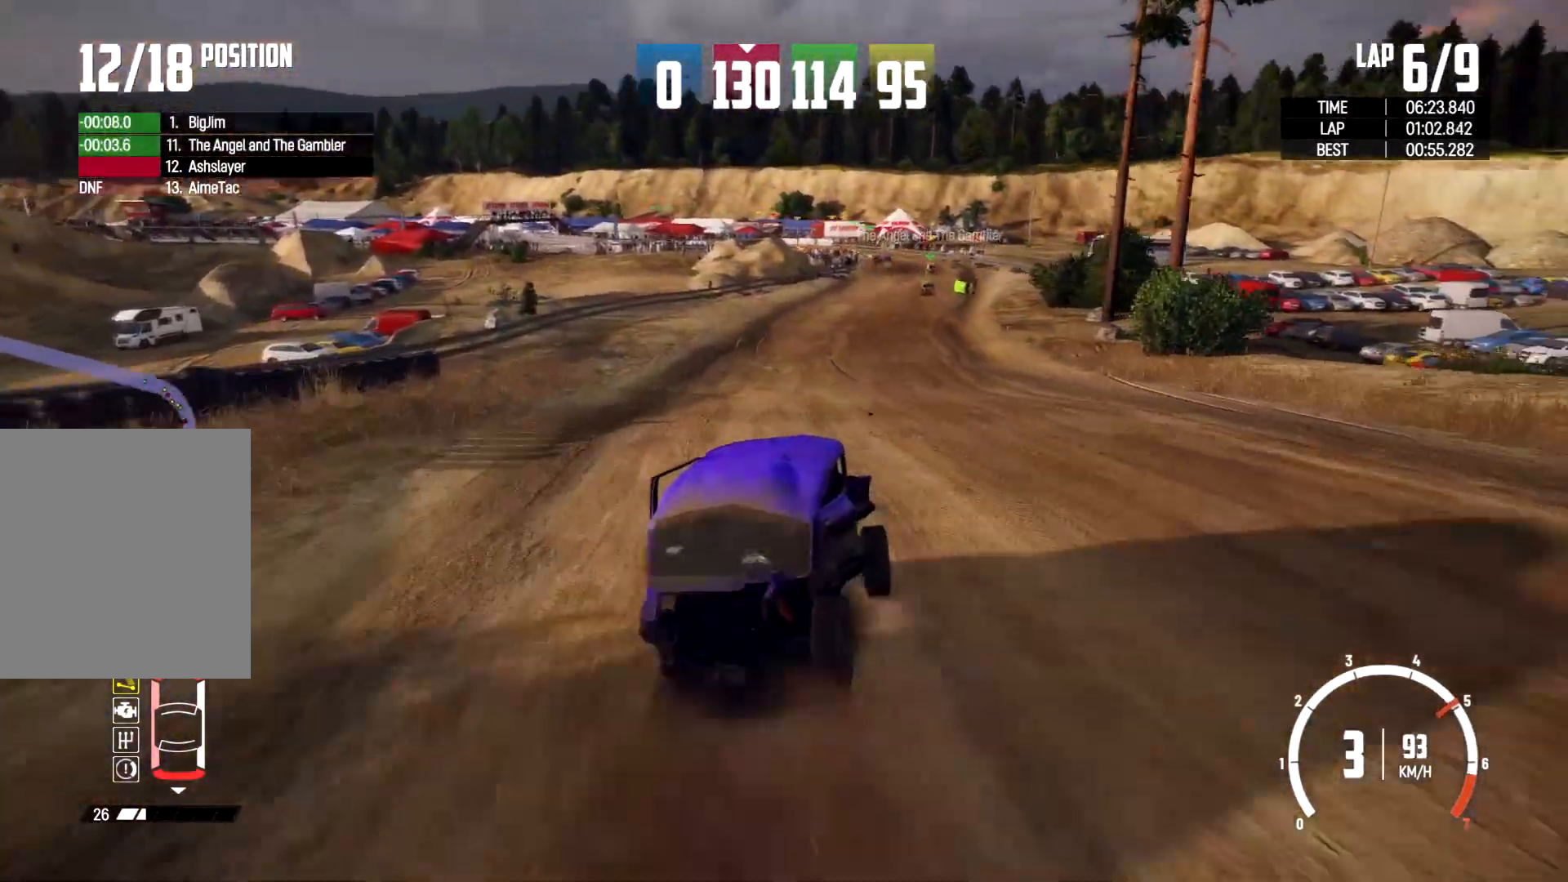
{"buttons": ["R2"], "left_stick": "center", "right_stick": "center", "events": [[233, "left_stick", "left"], [433, "left_stick", "center"]]}
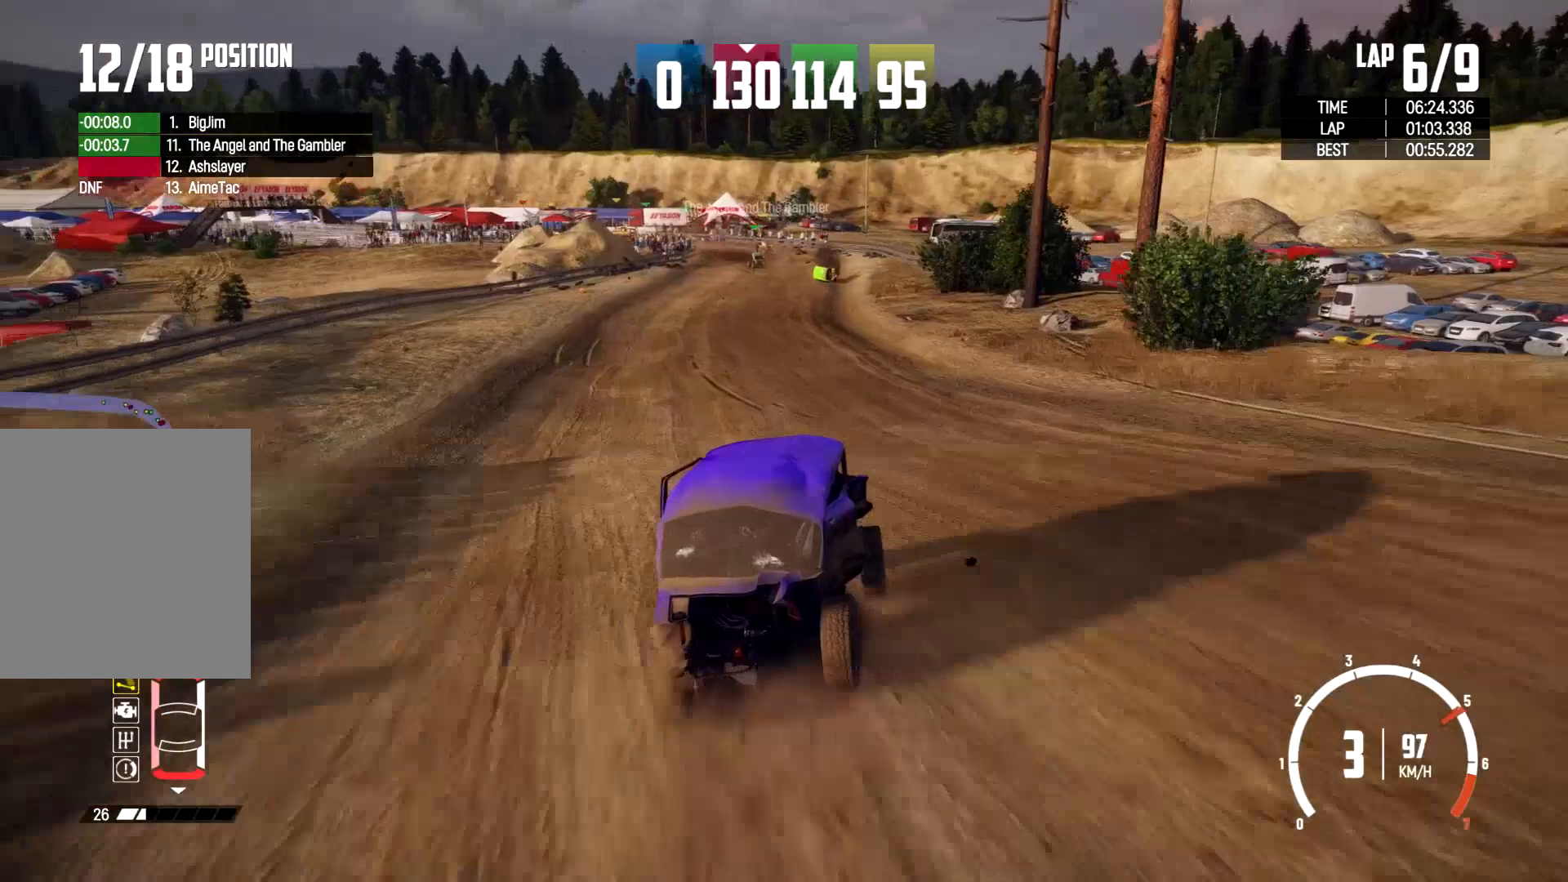
{"buttons": ["R2"], "left_stick": "left", "right_stick": "center", "events": [[167, "left_stick", "left"]]}
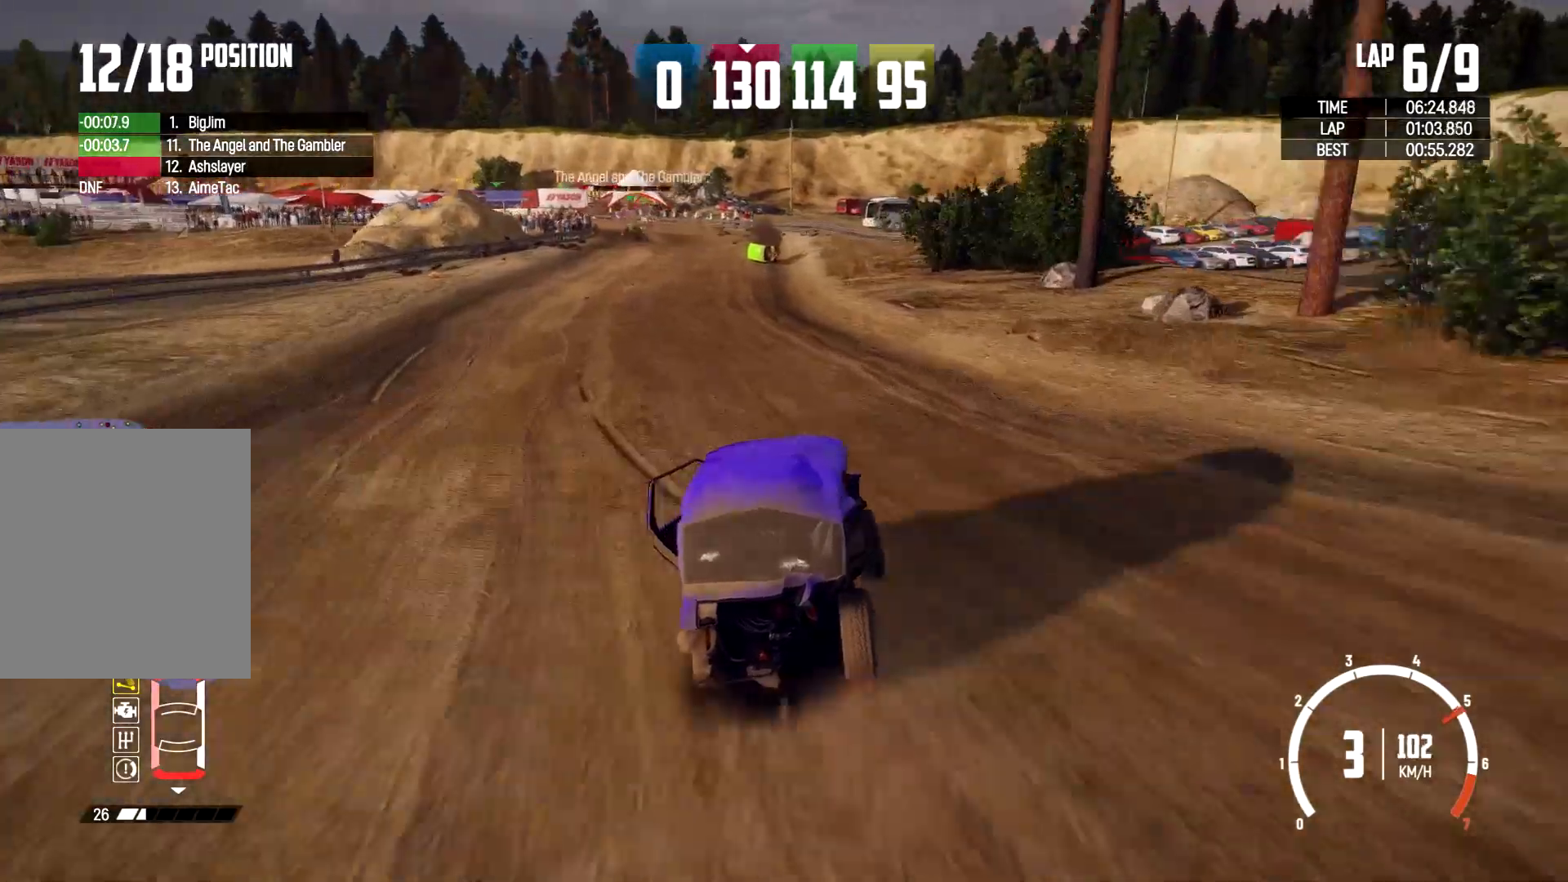
{"buttons": ["R2"], "left_stick": "center", "right_stick": "center", "events": [[67, "left_stick", "center"]]}
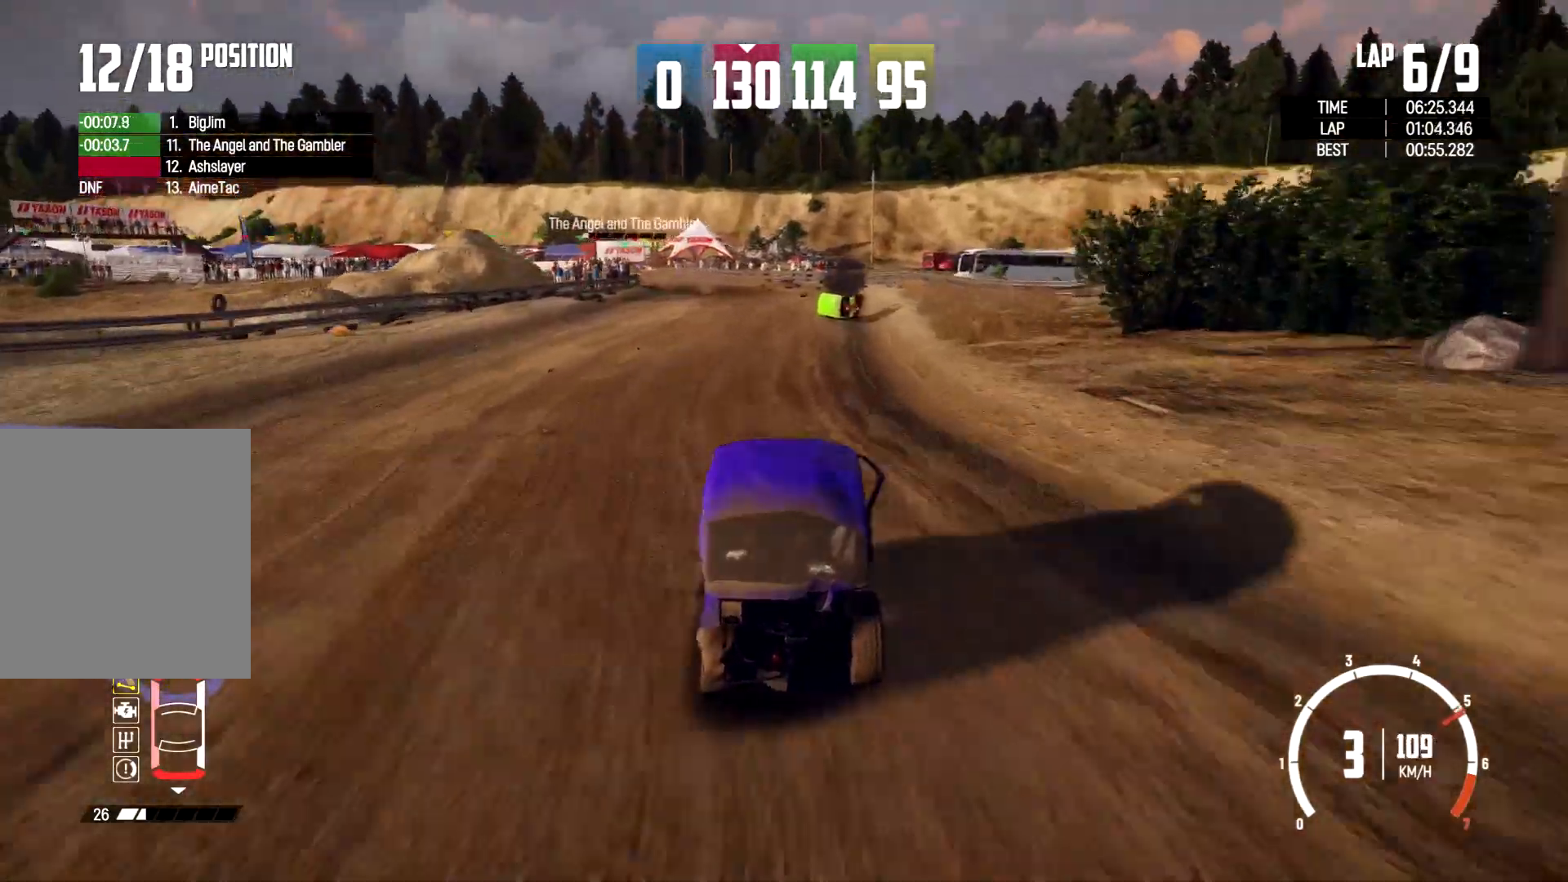
{"buttons": ["R2"], "left_stick": "center", "right_stick": "center", "events": []}
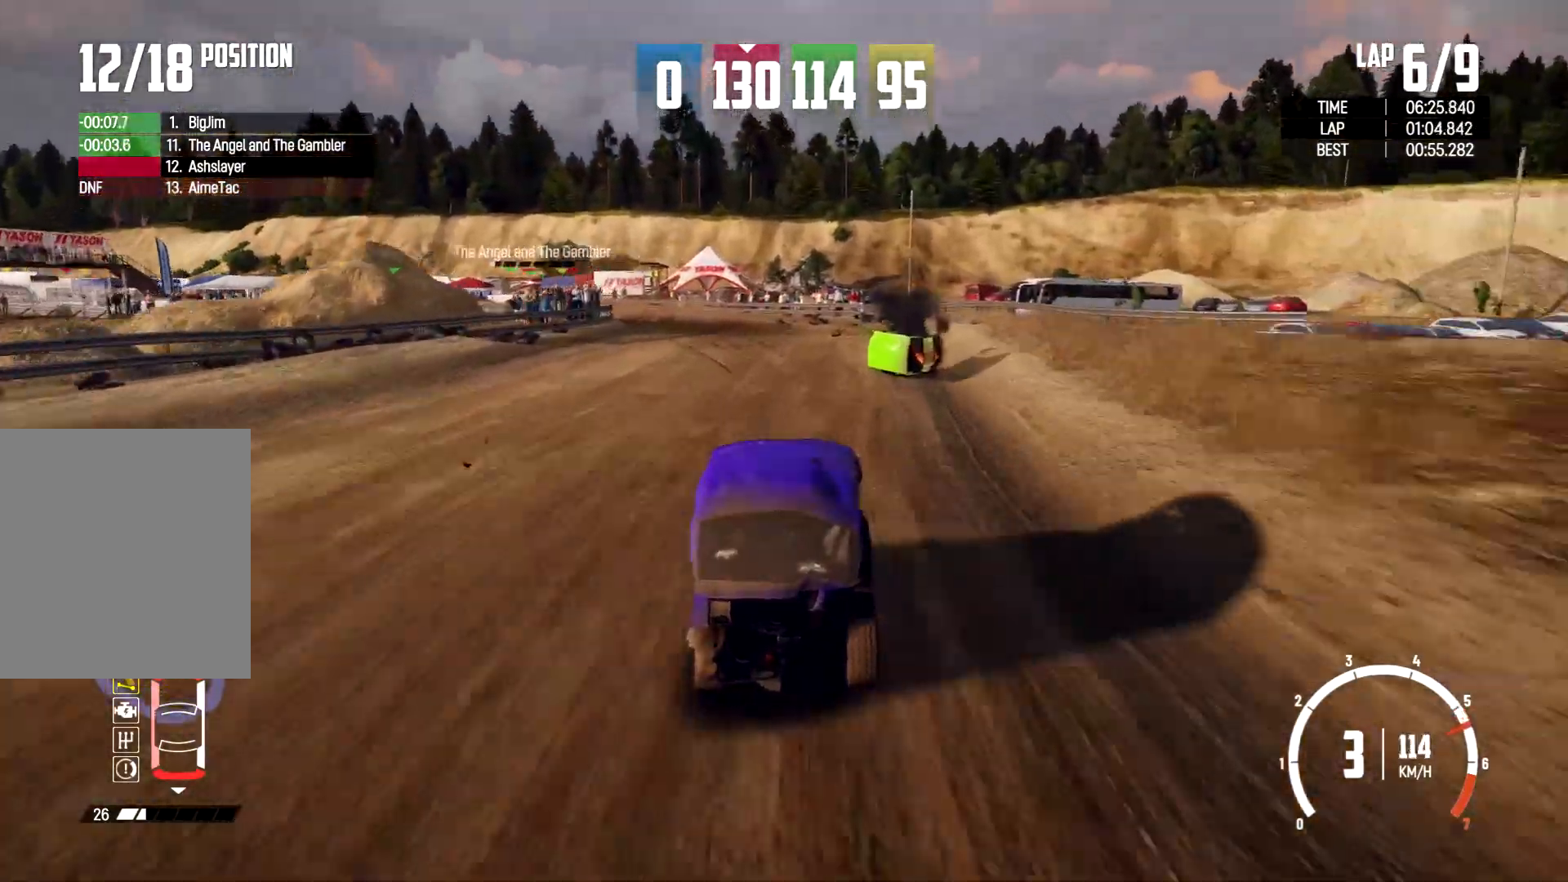
{"buttons": [], "left_stick": "left", "right_stick": "center", "events": [[333, "left_stick", "left"], [500, "R2", "up"]]}
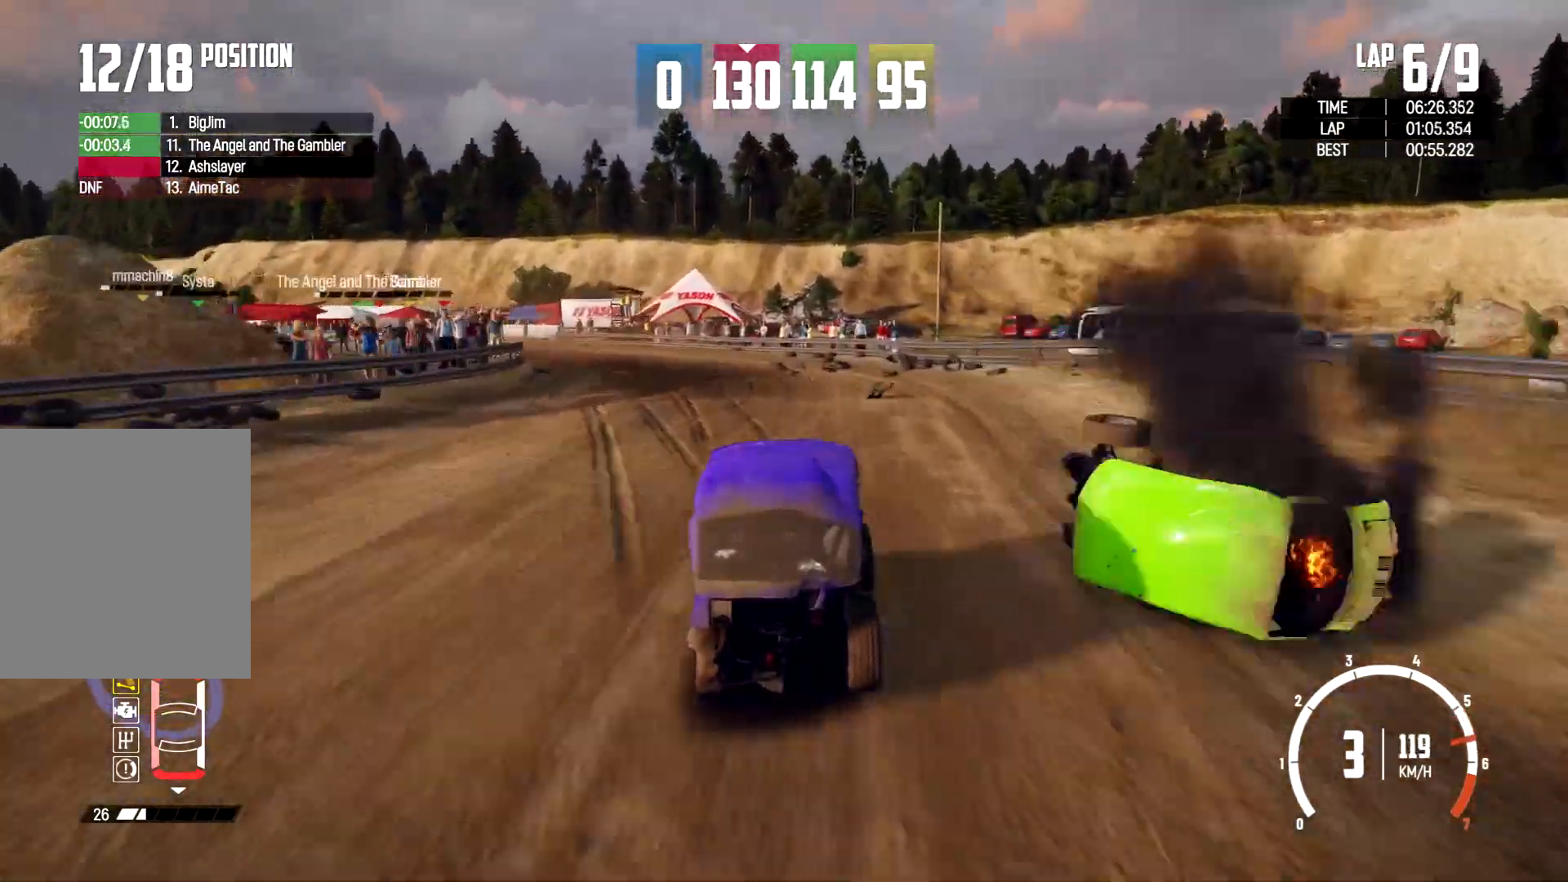
{"buttons": [], "left_stick": "left", "right_stick": "center", "events": [[33, "L2", "down"], [500, "L2", "up"]]}
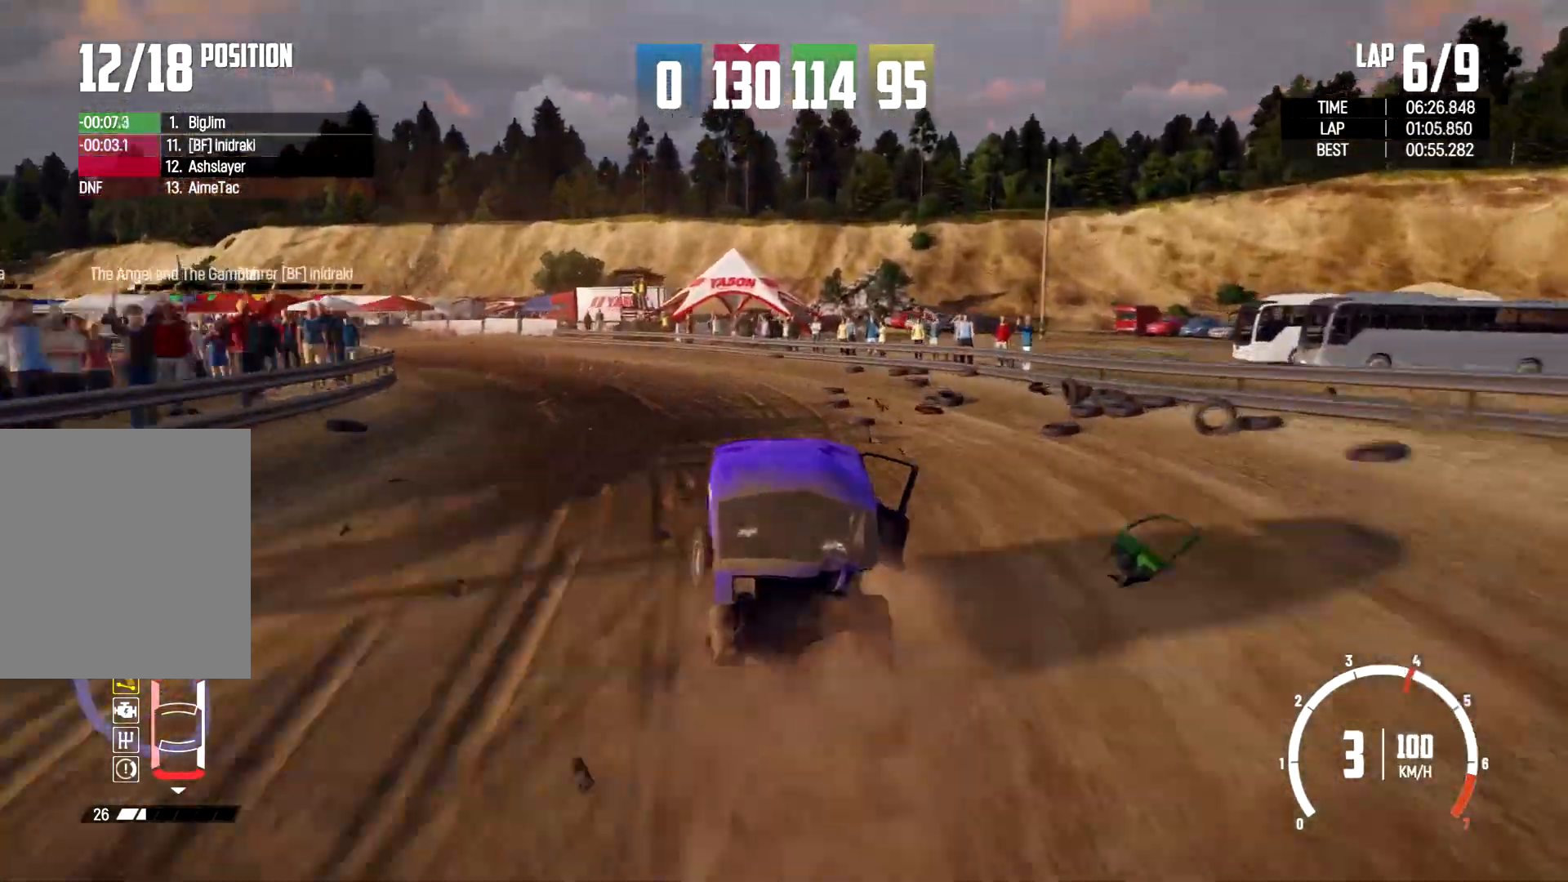
{"buttons": ["R2"], "left_stick": "left", "right_stick": "center", "events": [[333, "R2", "down"]]}
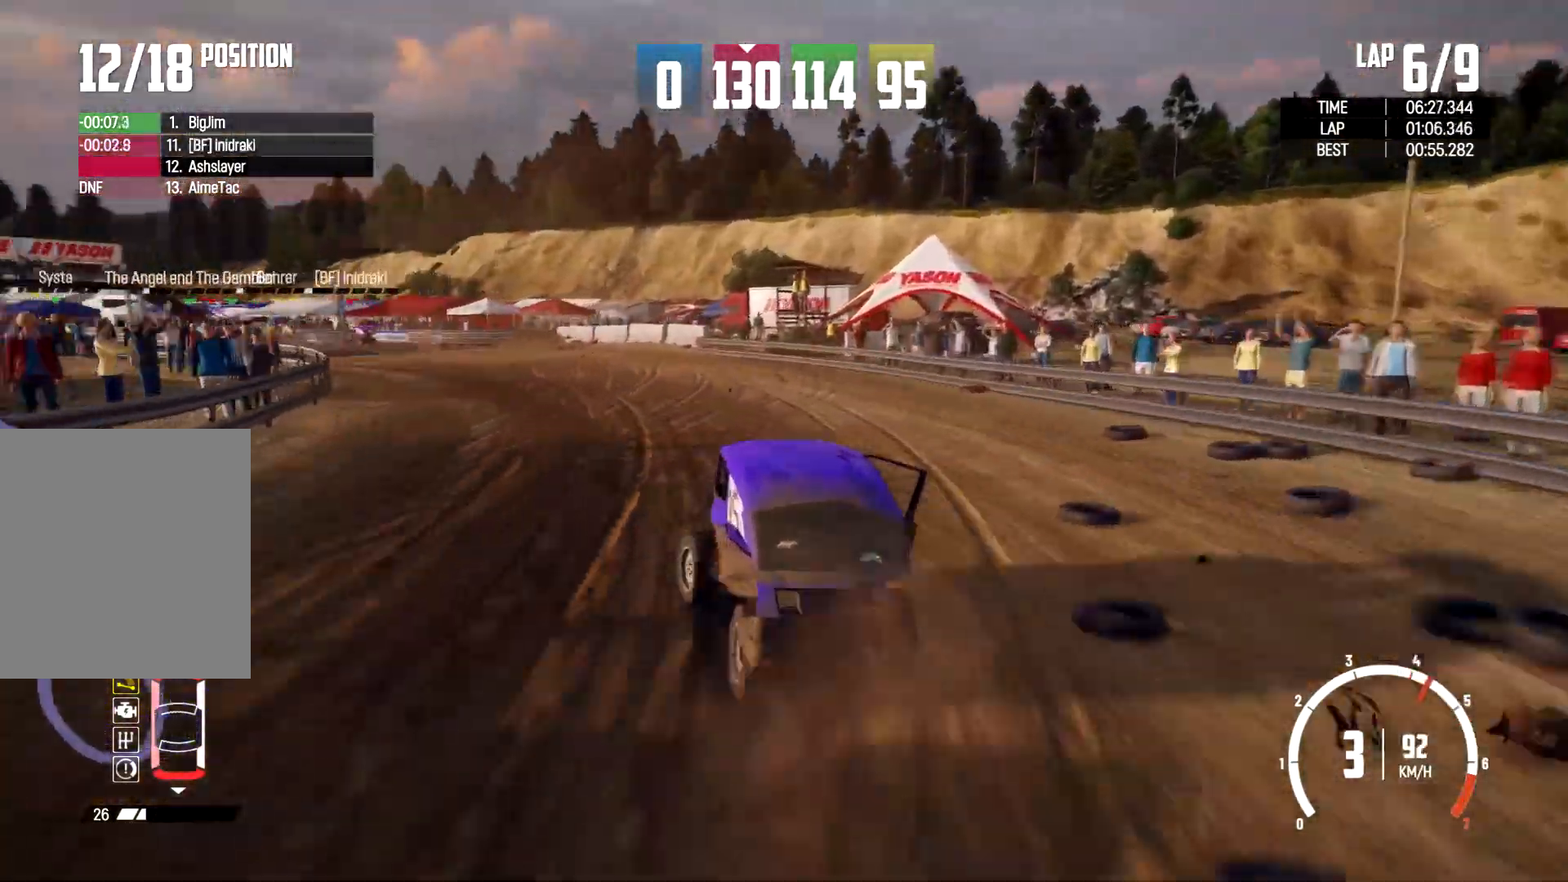
{"buttons": ["R2"], "left_stick": "left", "right_stick": "center", "events": [[100, "left_stick", "center"], [467, "left_stick", "left"]]}
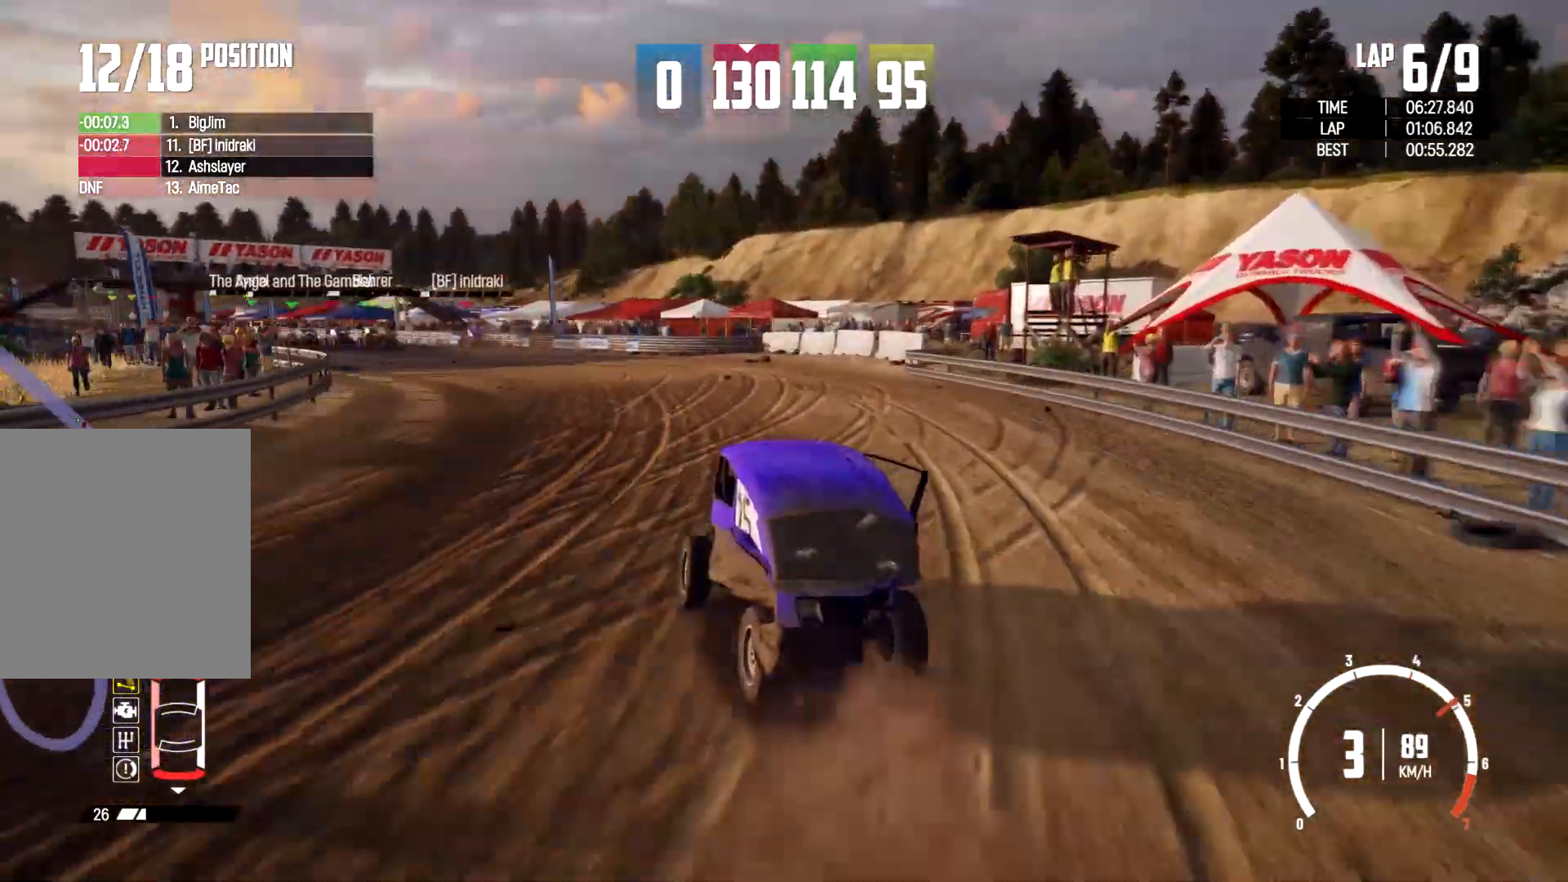
{"buttons": [], "left_stick": "left", "right_stick": "center", "events": [[167, "left_stick", "center"], [433, "left_stick", "left"], [467, "R2", "up"]]}
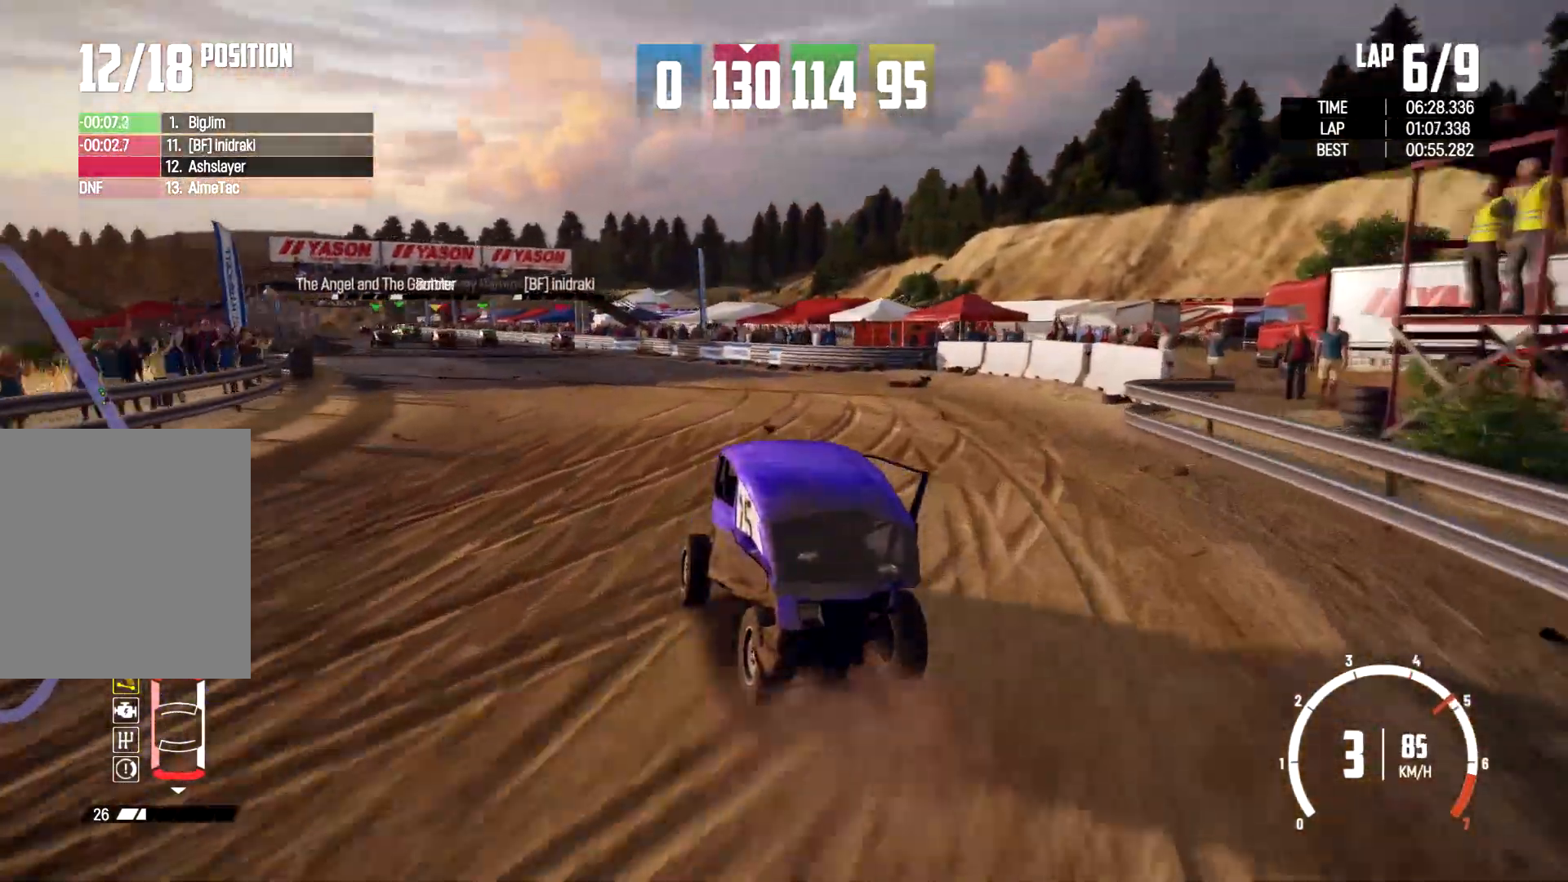
{"buttons": ["R2"], "left_stick": "center", "right_stick": "center", "events": [[133, "left_stick", "center"], [233, "R2", "down"]]}